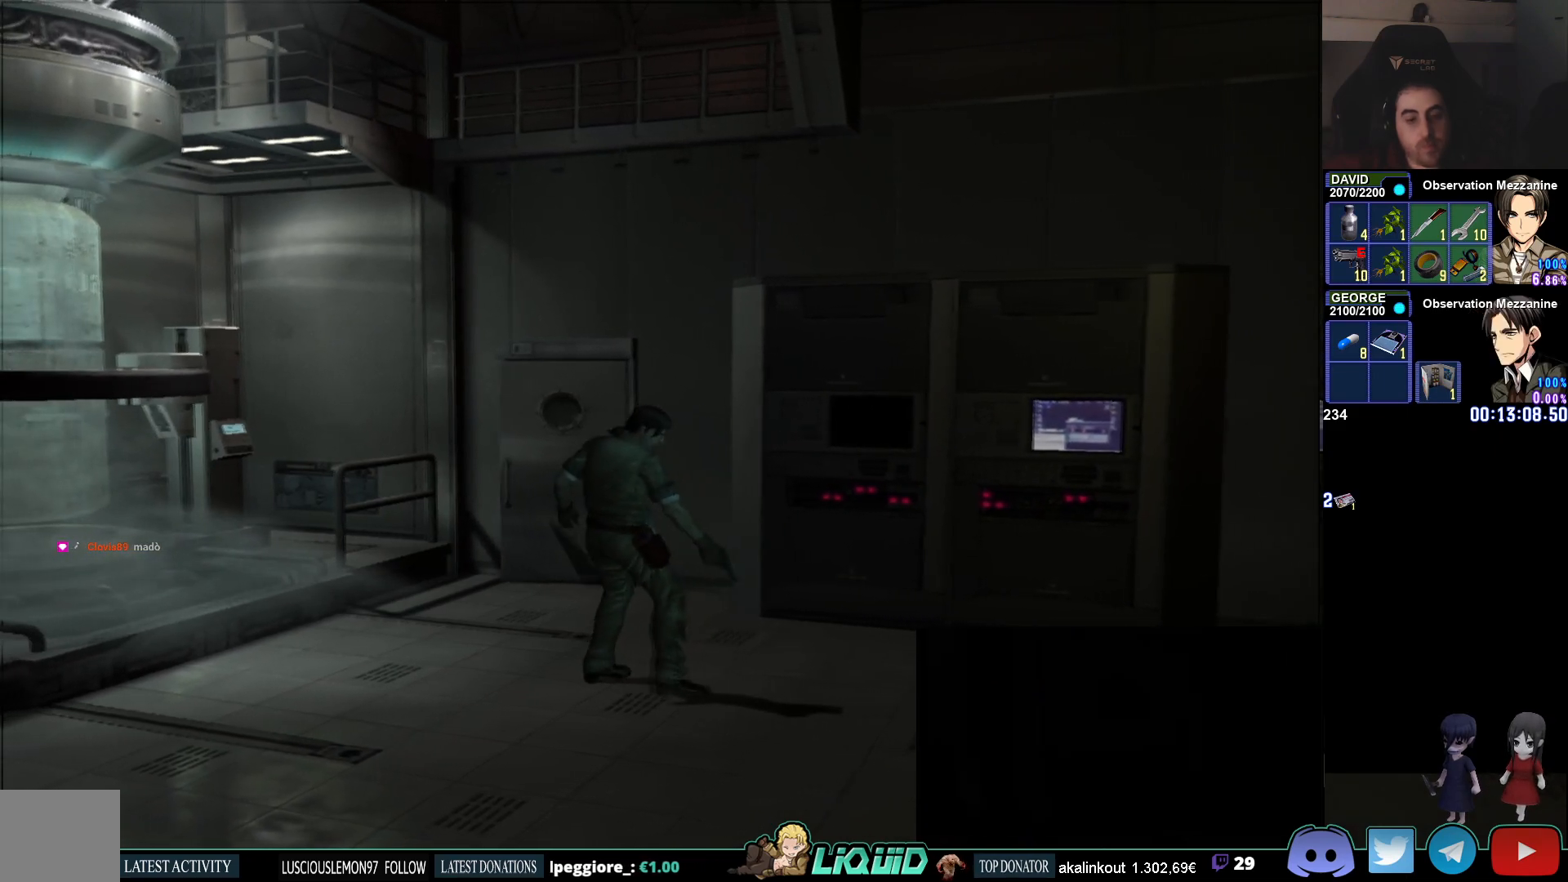
Gameplay with a controller (PlayStation layout); each line is a JSON object with the inputs held at the frame after it. "events" lists button and stick changes between this image and that frame as [ms after this image, input, new state], when the widget could be followed in between.
{"buttons": ["L1", "R1"], "left_stick": "left", "right_stick": "center", "events": []}
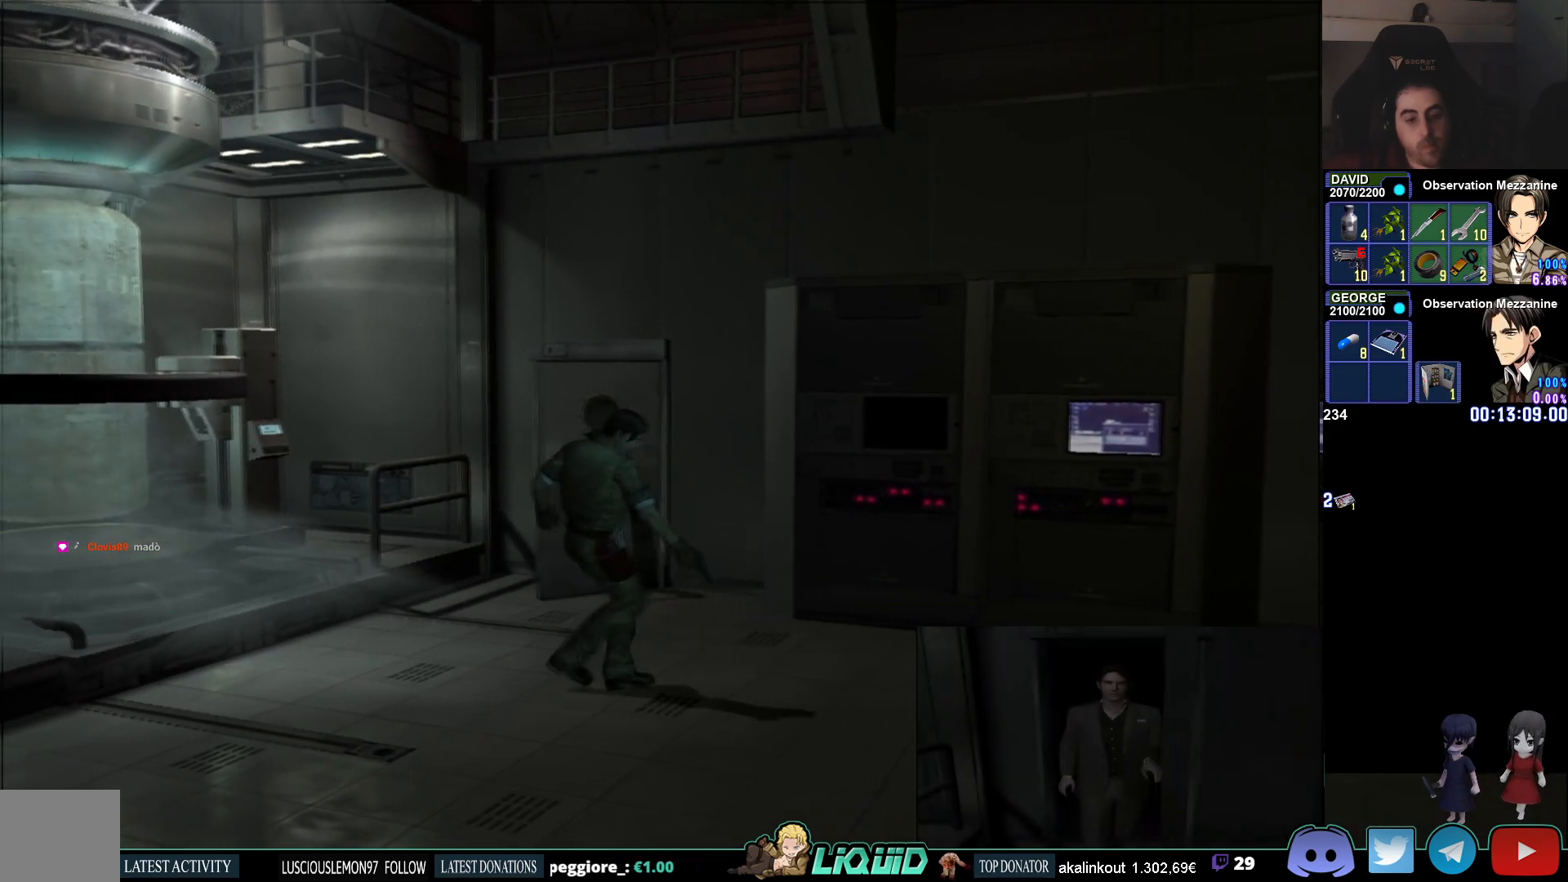
{"buttons": ["L1", "R1"], "left_stick": "left", "right_stick": "center", "events": []}
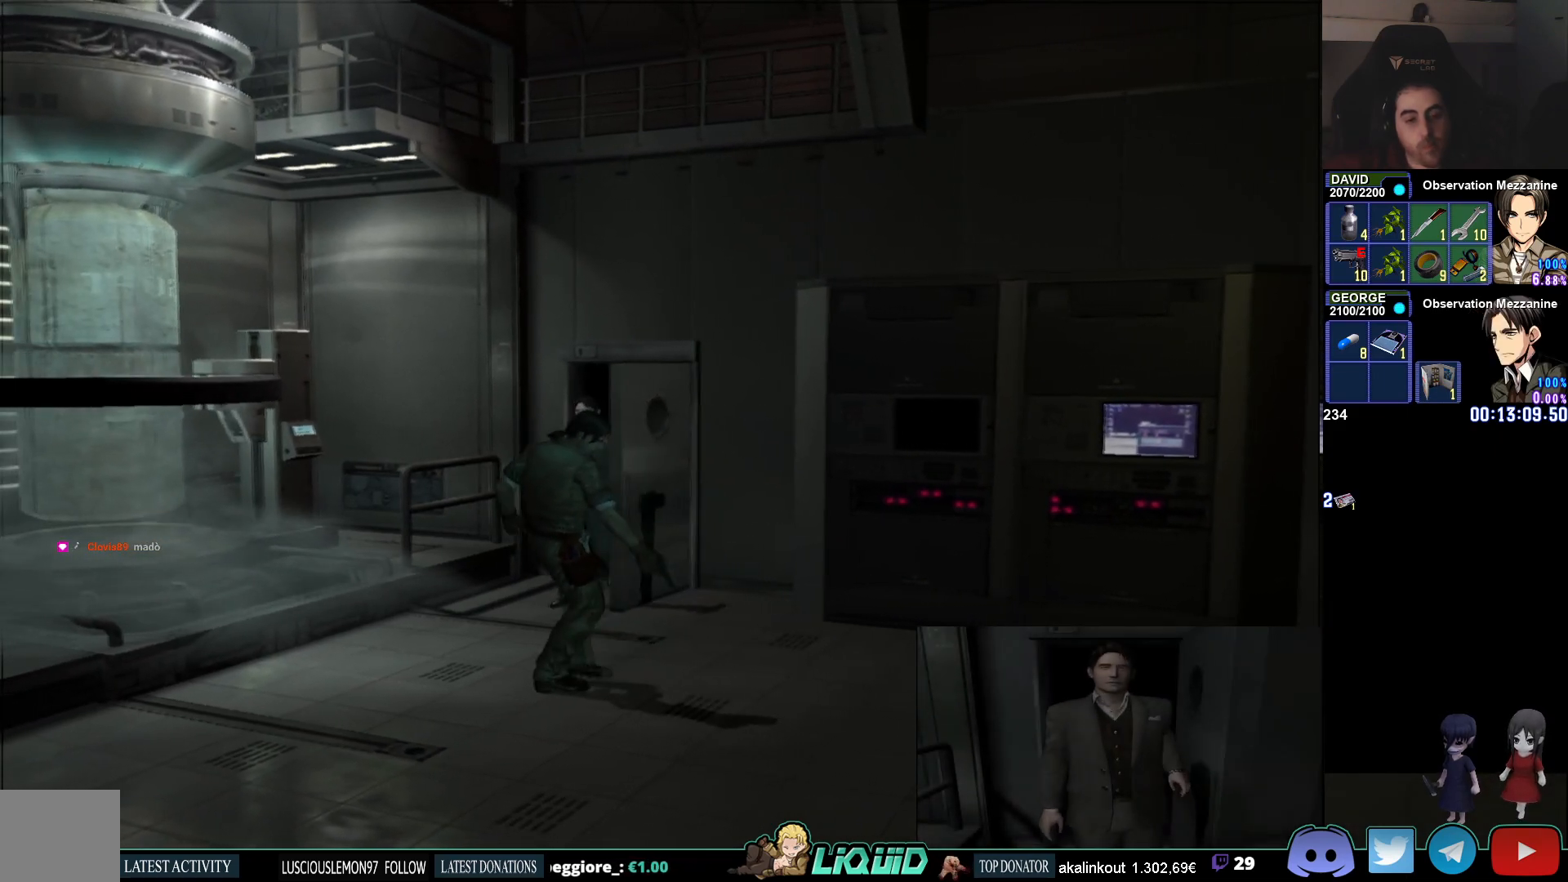
{"buttons": ["L1", "R1"], "left_stick": "left", "right_stick": "center", "events": []}
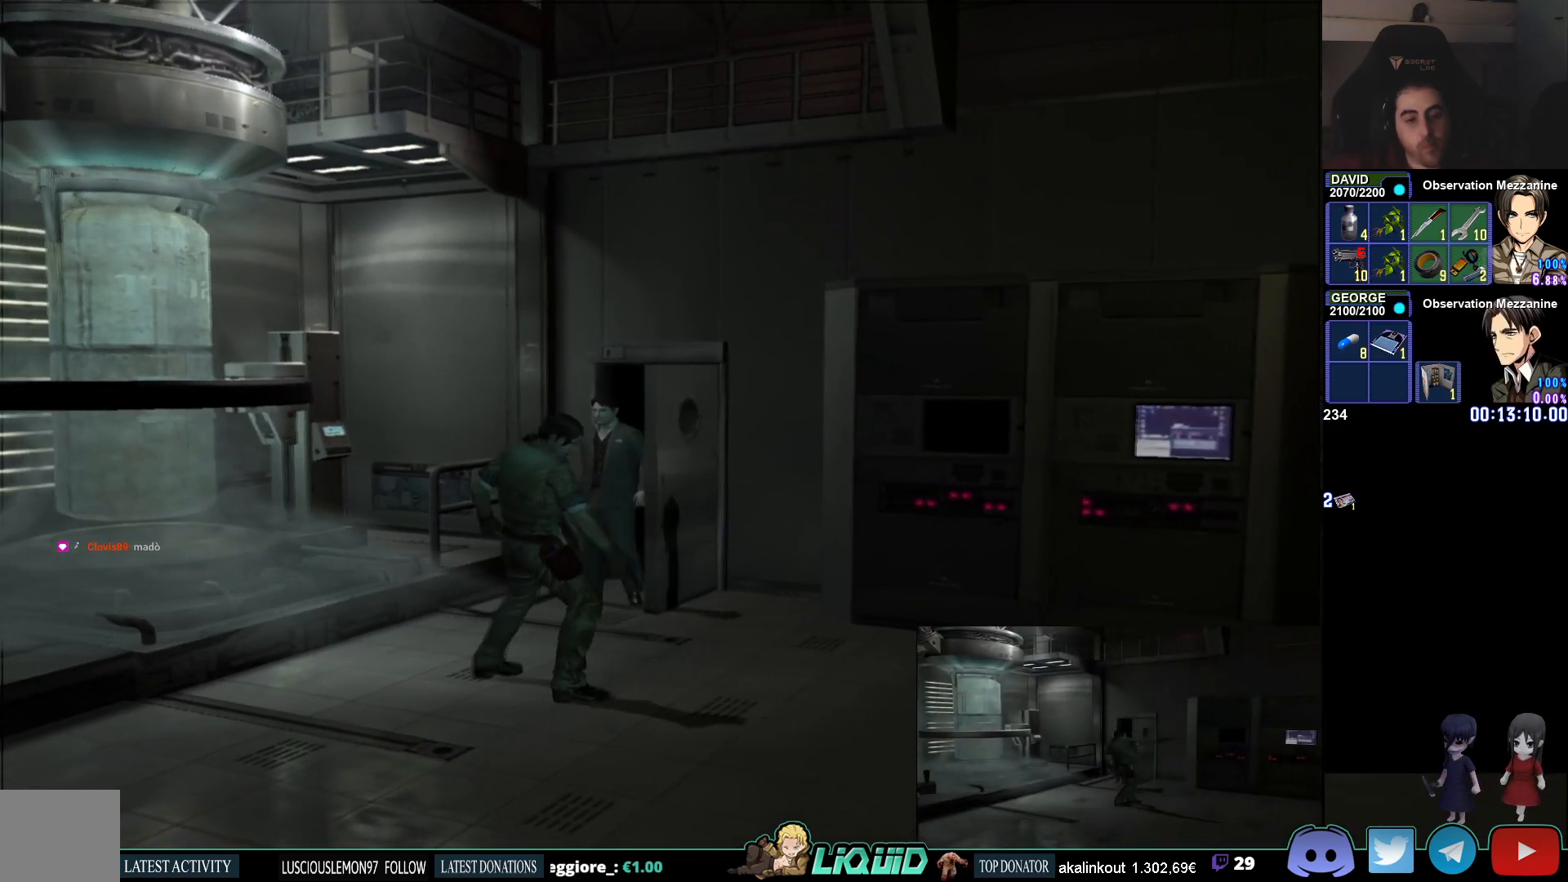
{"buttons": ["L1", "R1"], "left_stick": "left", "right_stick": "center", "events": []}
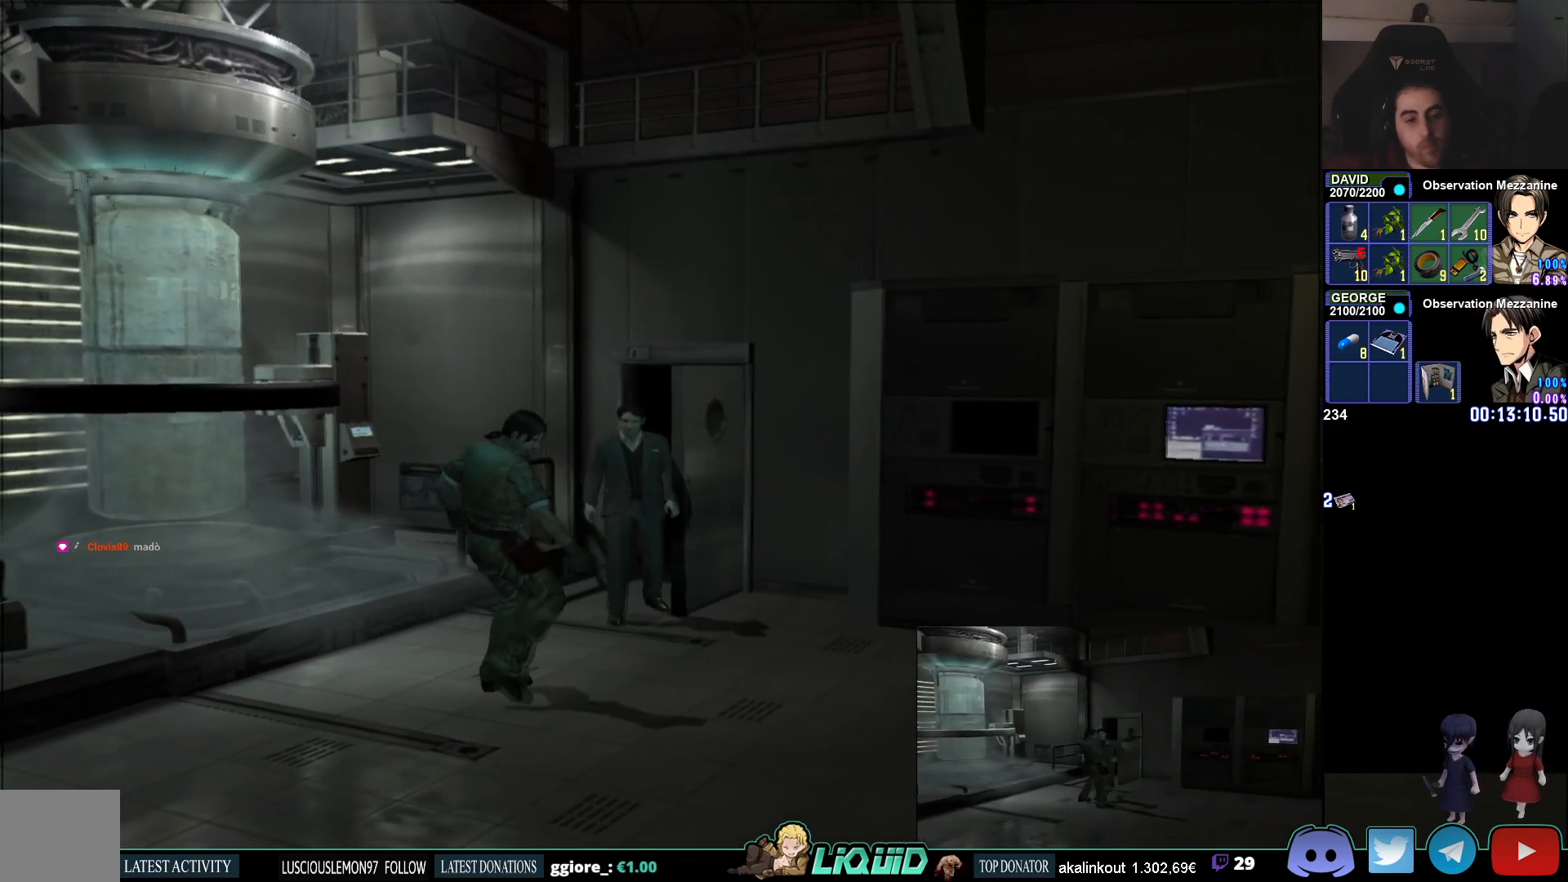
{"buttons": ["L1", "R1"], "left_stick": "down-left", "right_stick": "center", "events": [[417, "left_stick", "down-left"]]}
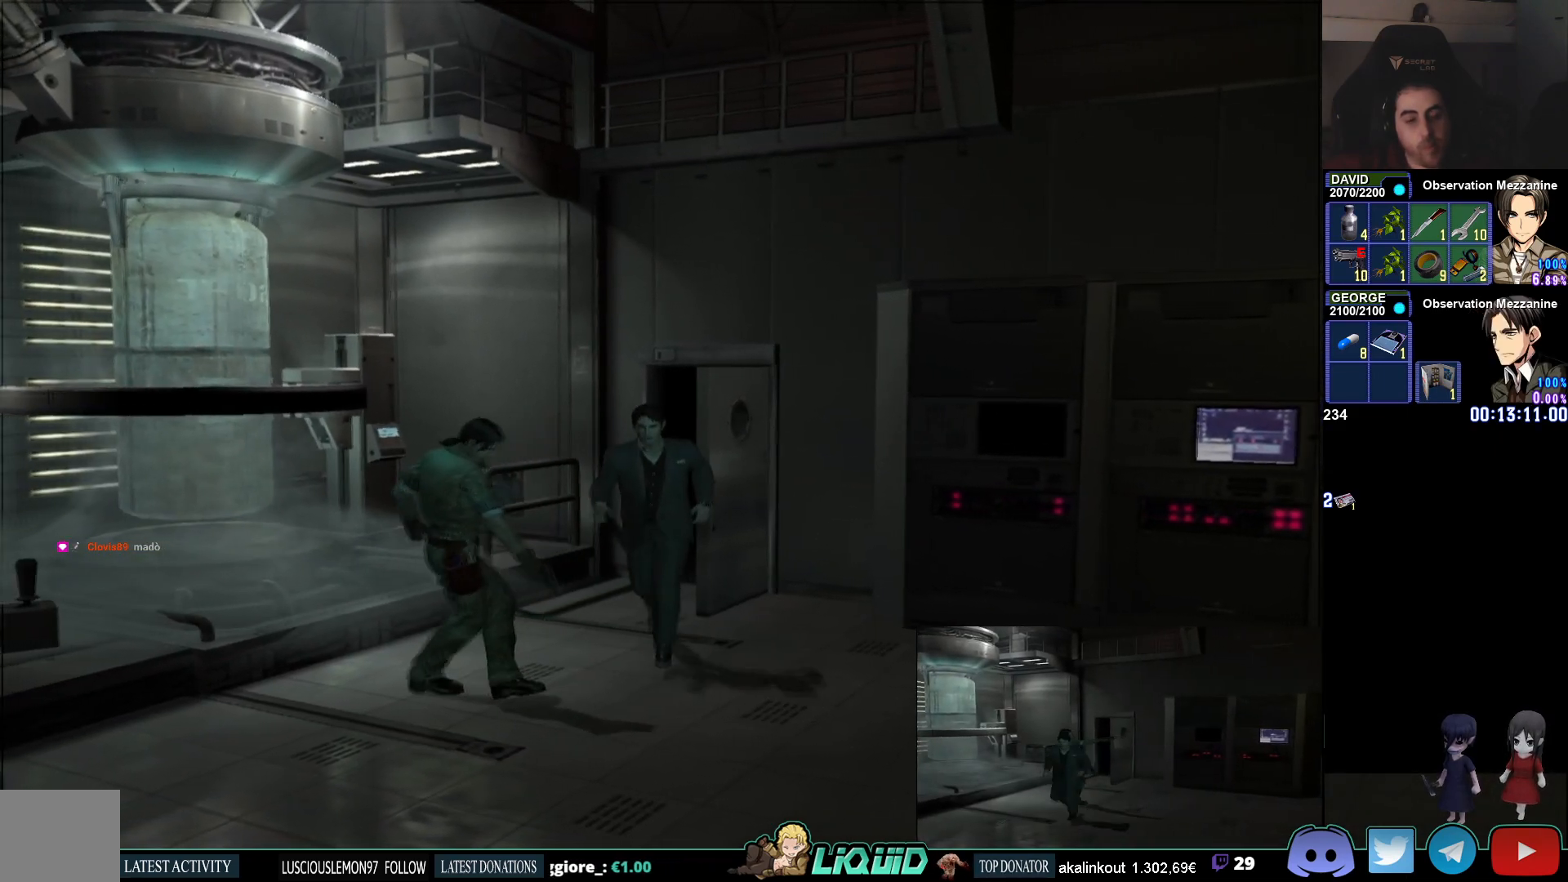
{"buttons": ["L1", "R1"], "left_stick": "down-left", "right_stick": "center", "events": []}
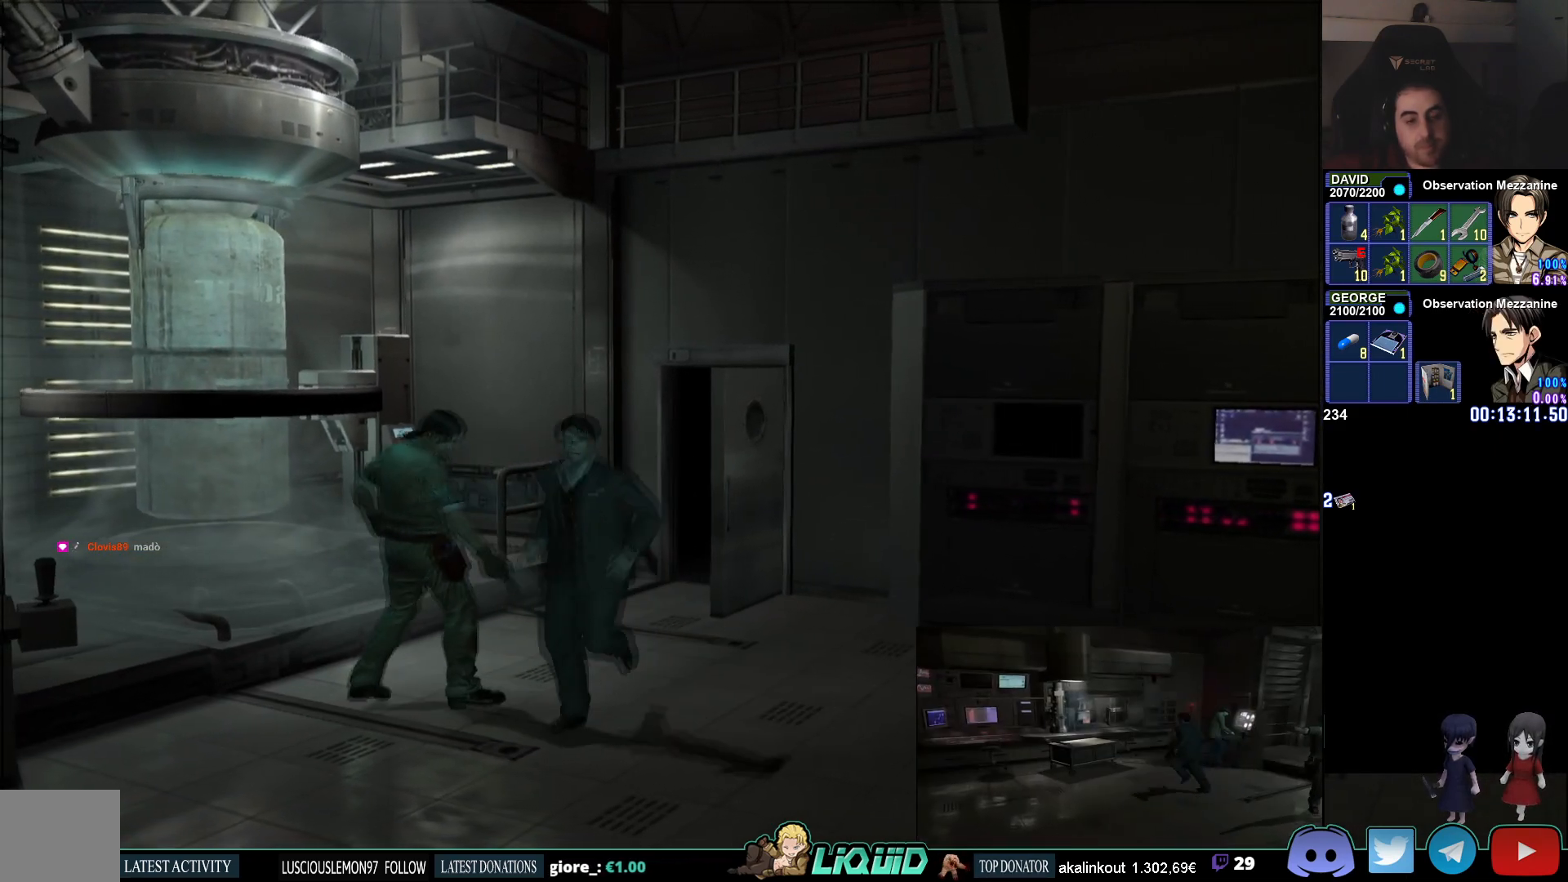
{"buttons": ["L1", "R1"], "left_stick": "down-left", "right_stick": "center", "events": []}
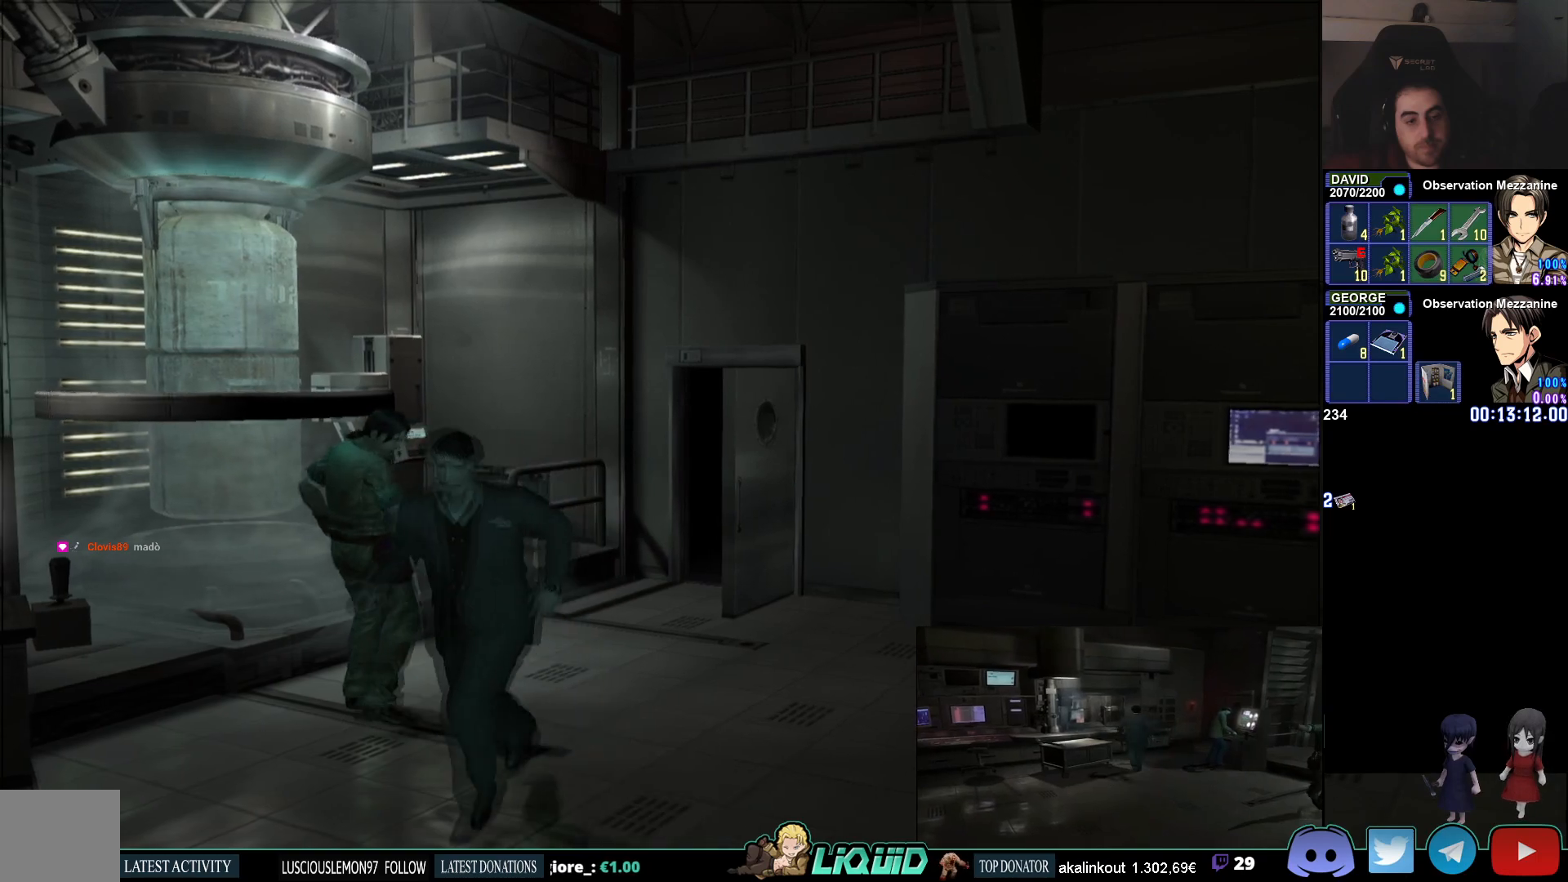
{"buttons": ["L1", "R1"], "left_stick": "down-left", "right_stick": "center", "events": []}
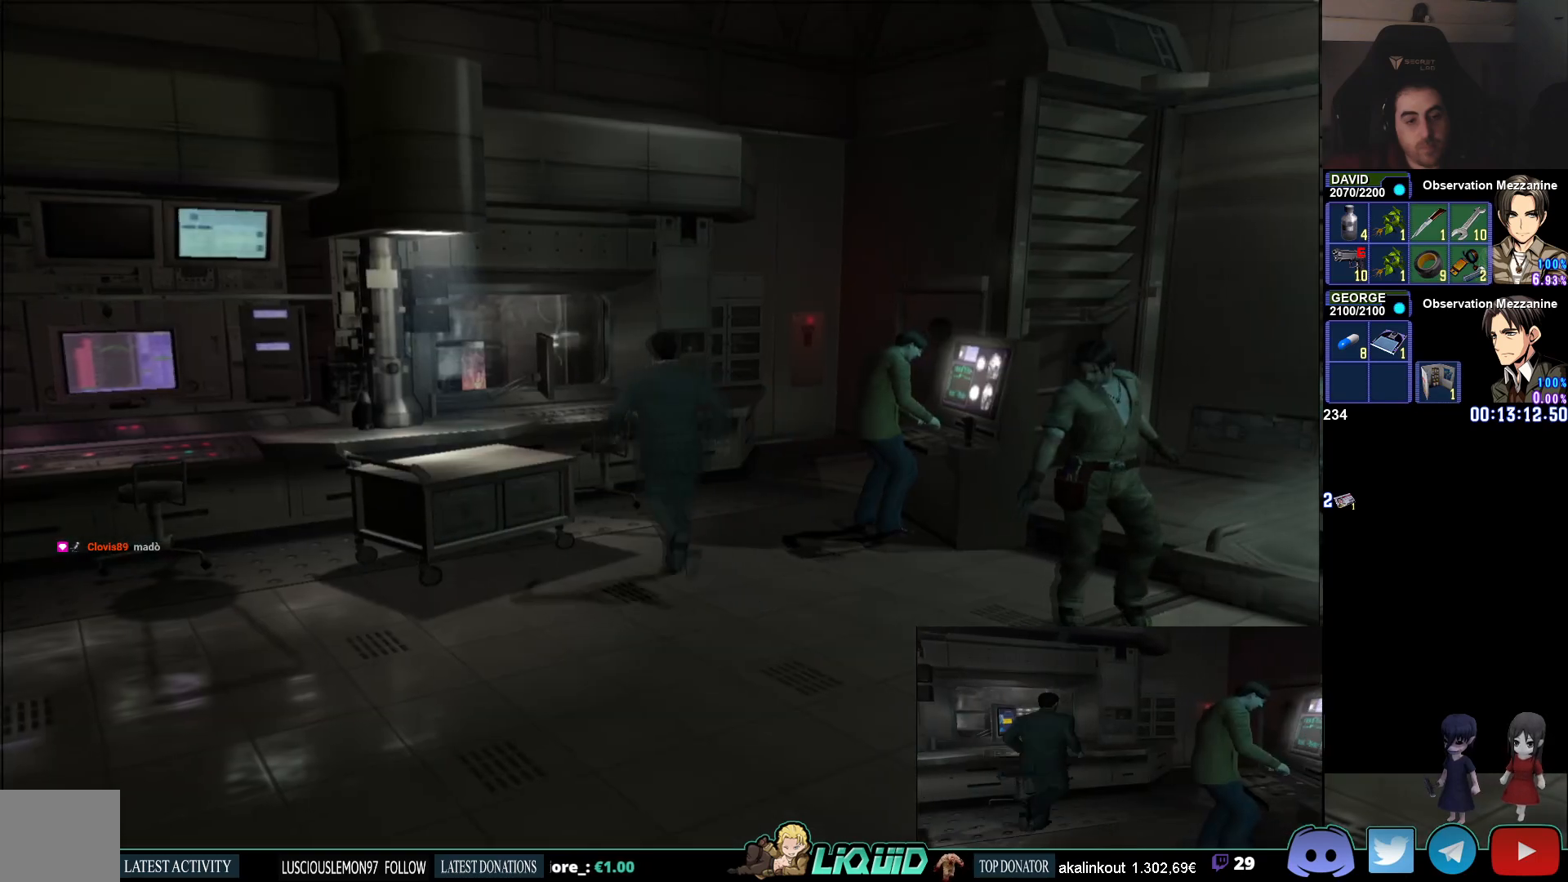
{"buttons": ["L1", "R1"], "left_stick": "left", "right_stick": "center", "events": [[267, "left_stick", "left"]]}
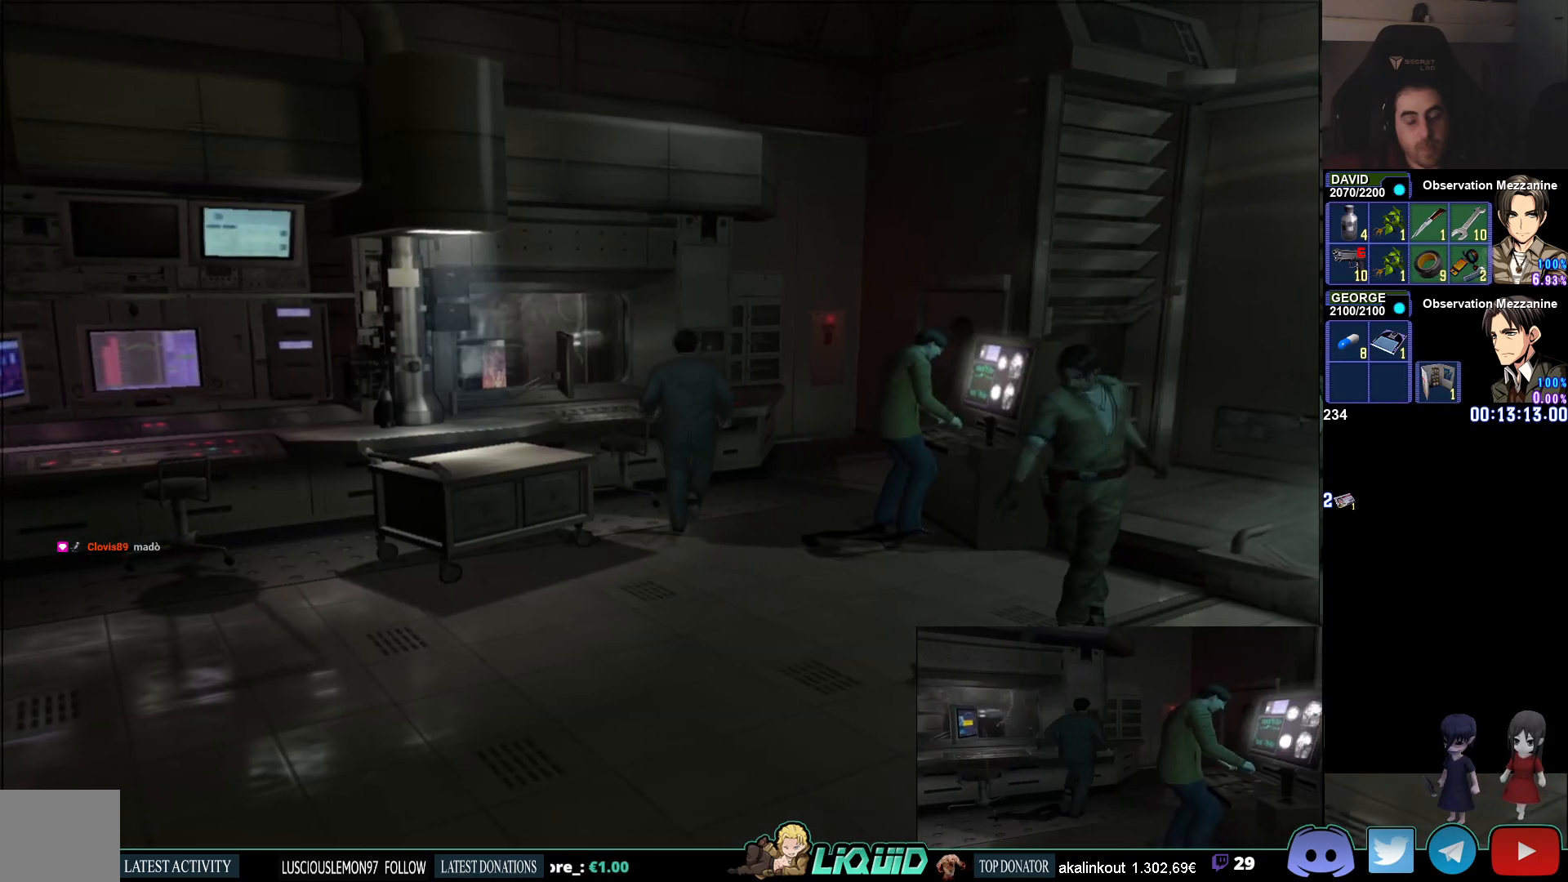
{"buttons": ["R1"], "left_stick": "left", "right_stick": "center", "events": [[250, "L1", "up"]]}
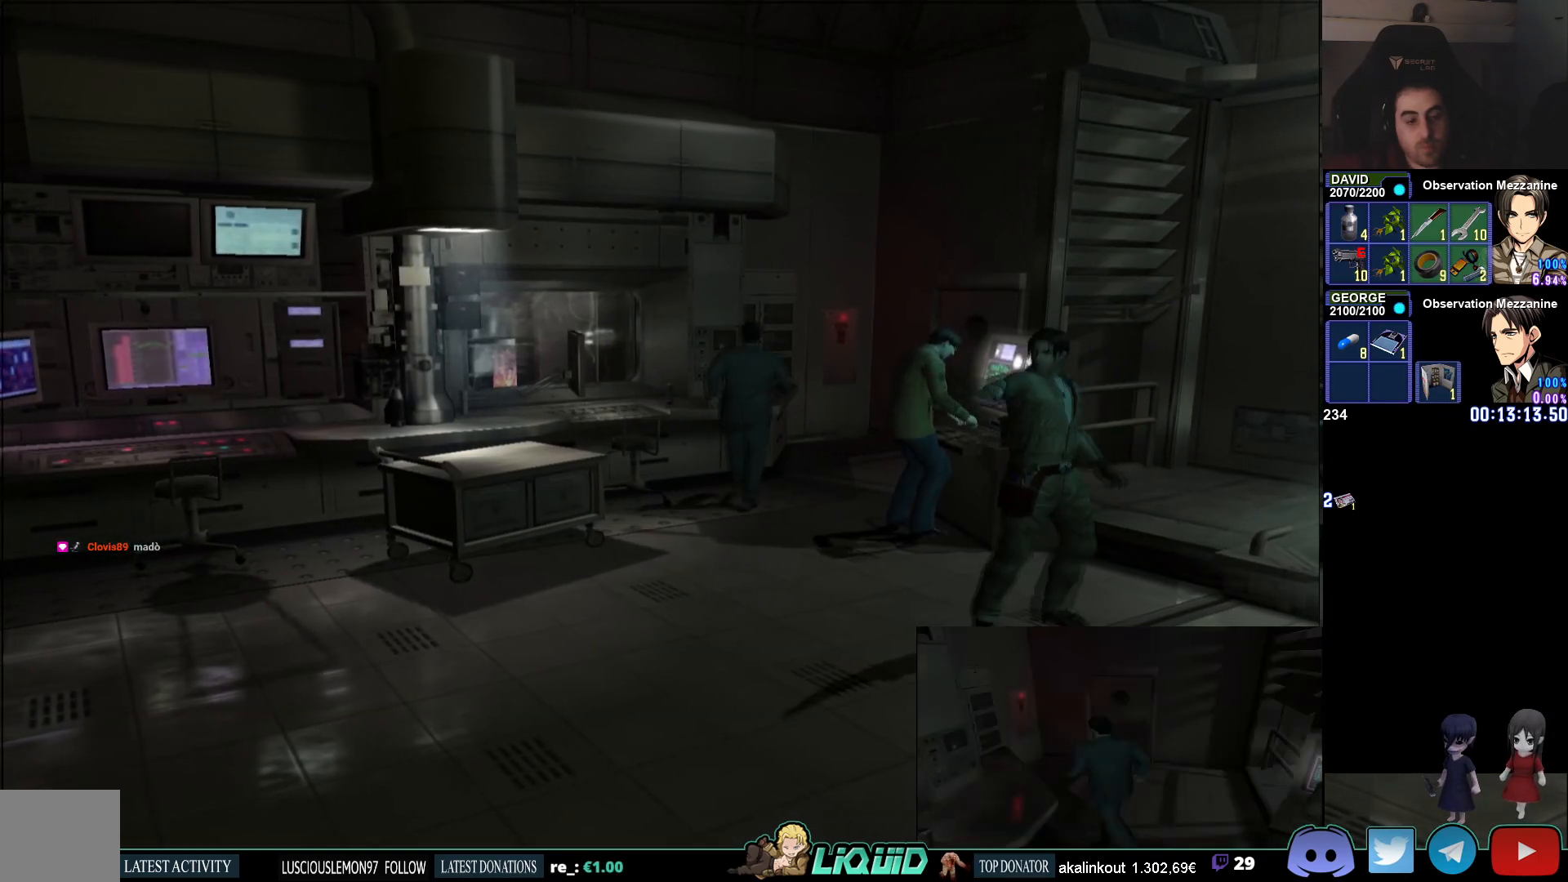
{"buttons": ["L1", "R1"], "left_stick": "left", "right_stick": "center", "events": [[450, "L1", "down"]]}
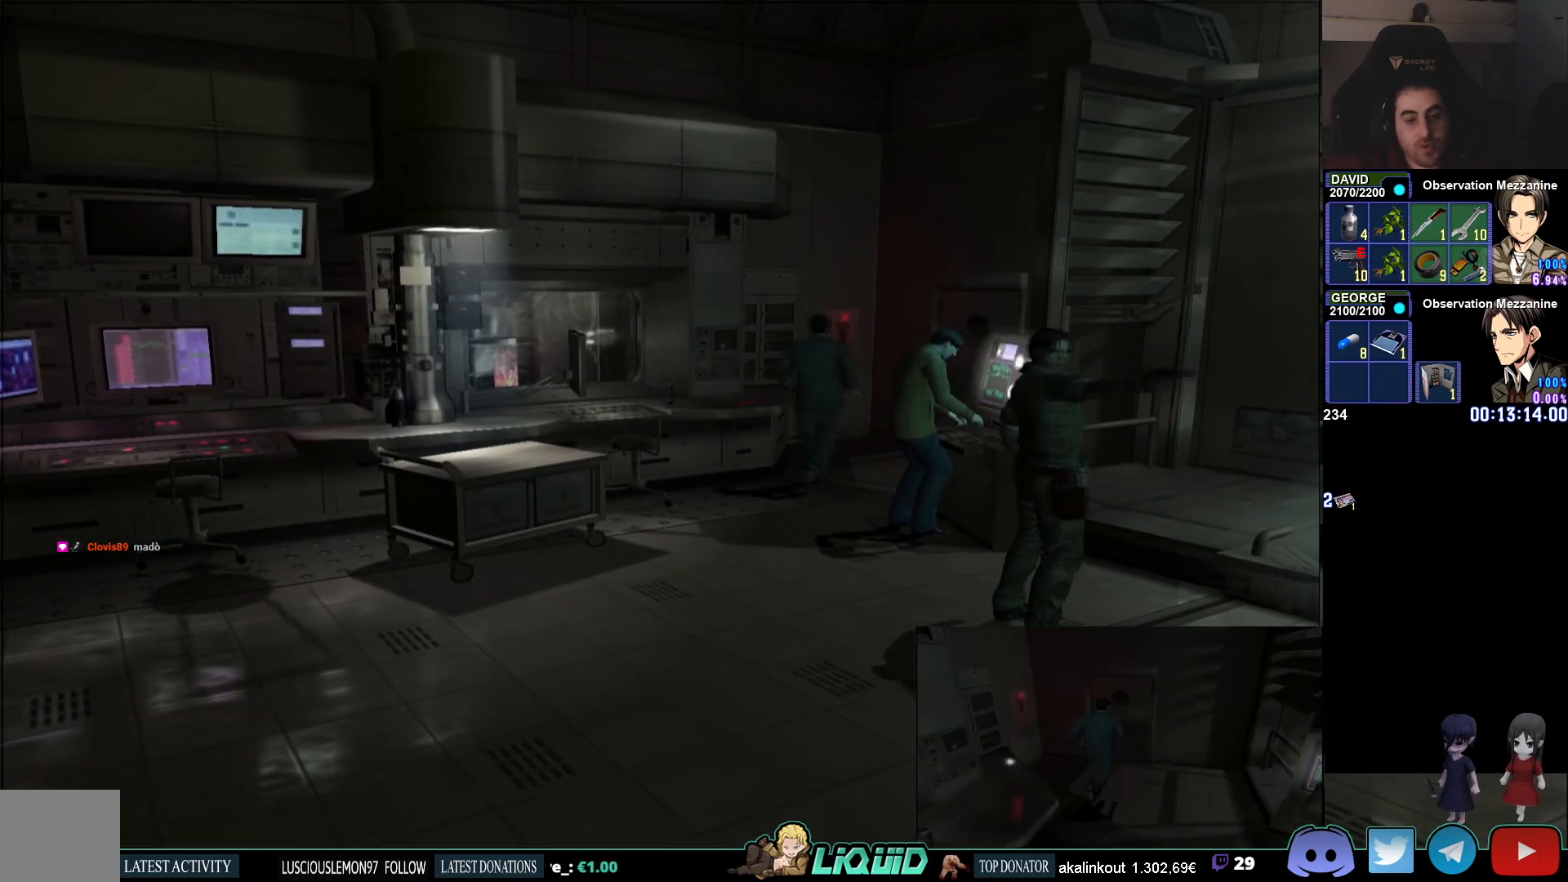
{"buttons": ["R1"], "left_stick": "up-left", "right_stick": "center", "events": [[300, "left_stick", "up-left"], [433, "L1", "up"]]}
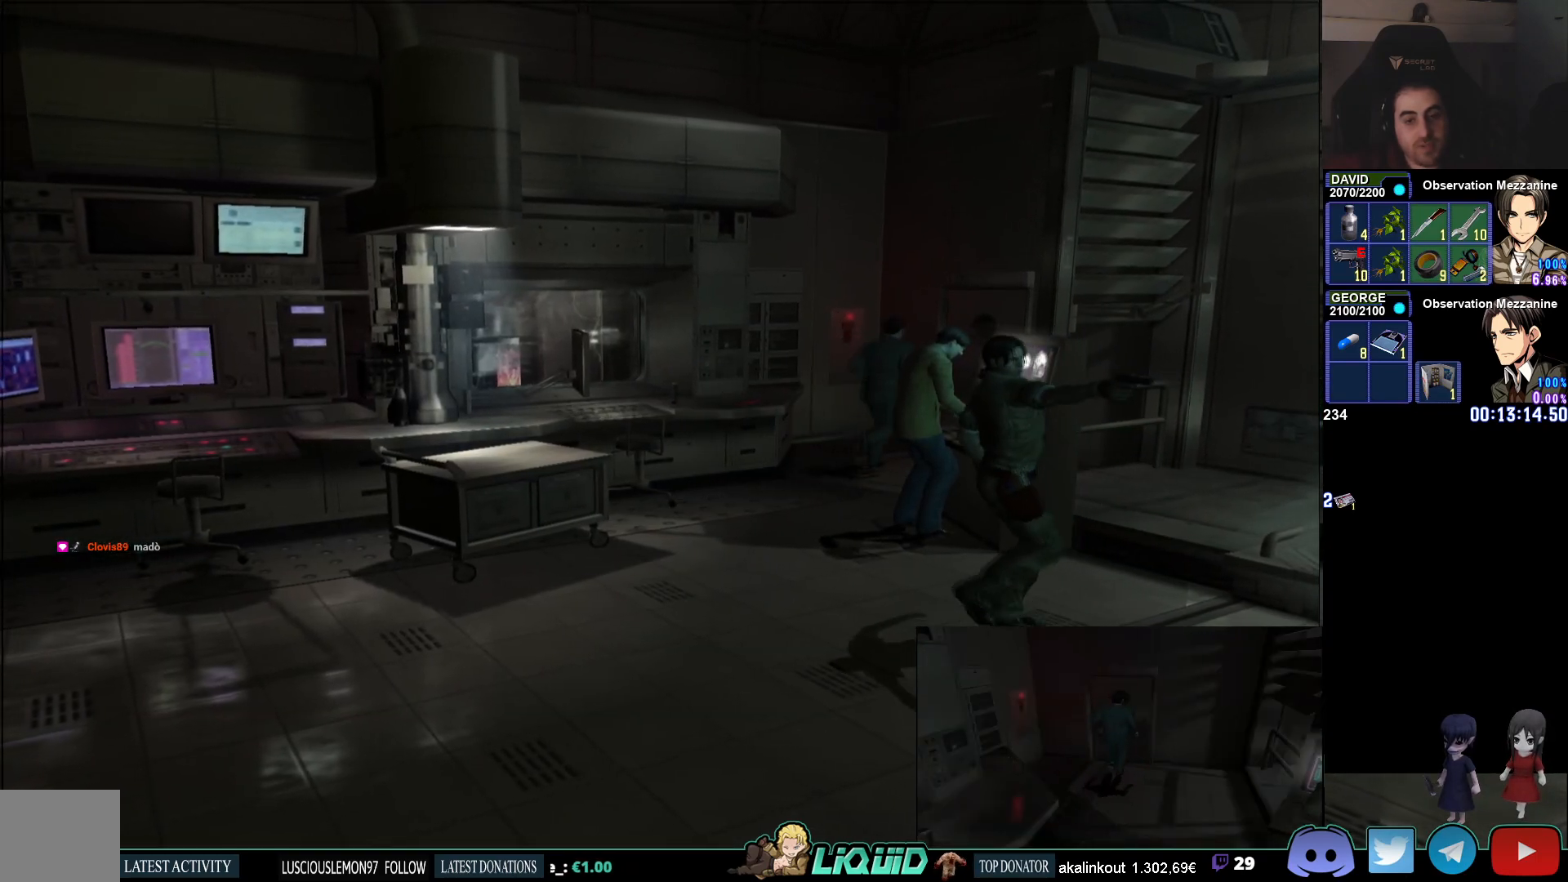
{"buttons": ["L1", "R1"], "left_stick": "up-left", "right_stick": "center", "events": [[200, "L1", "down"]]}
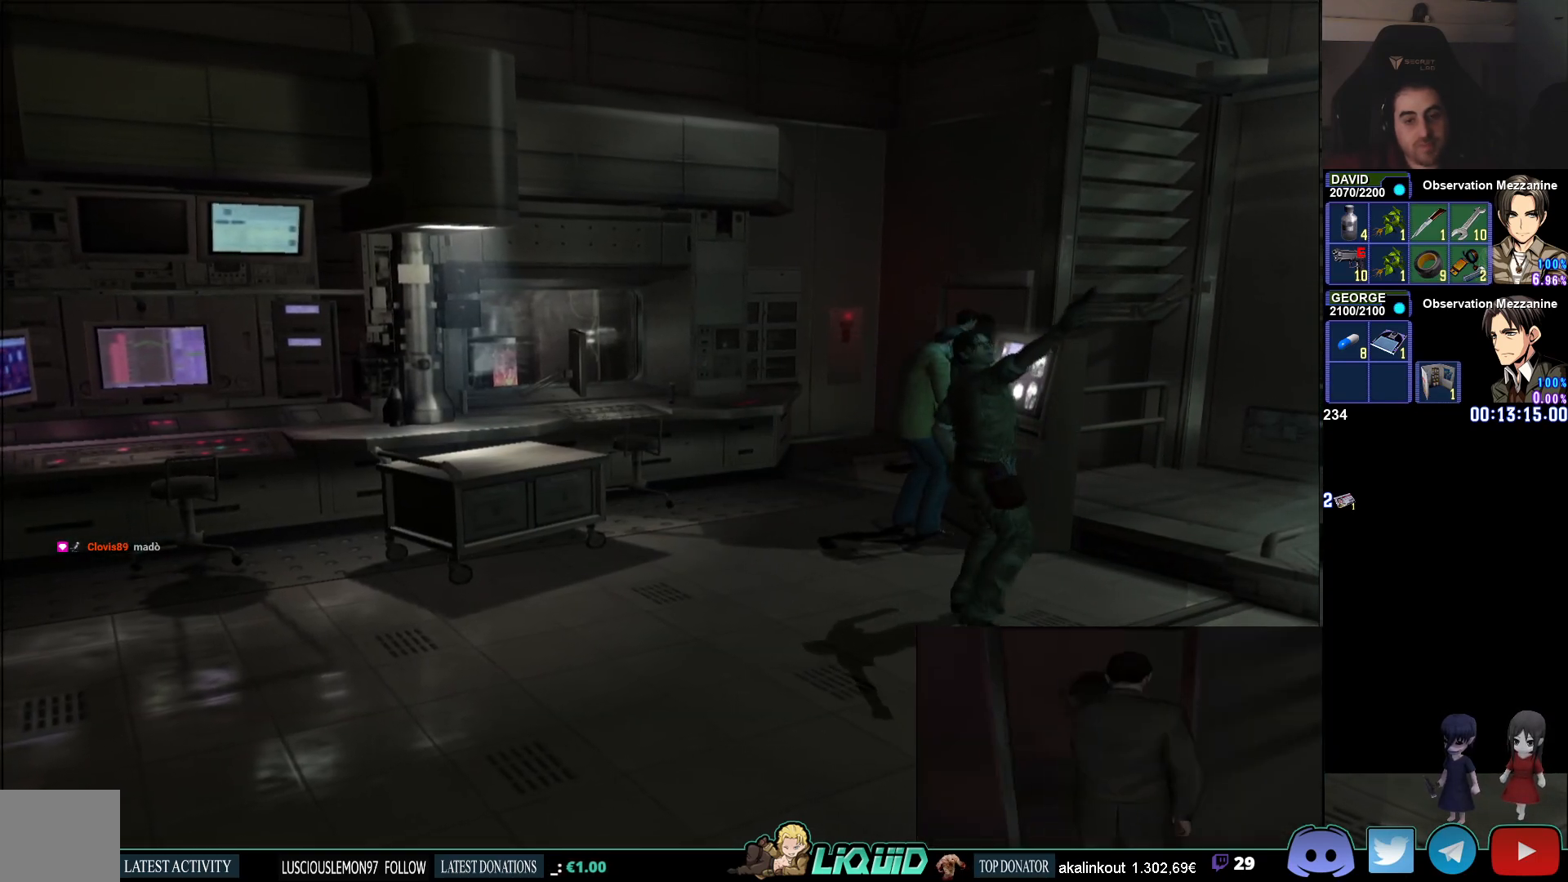
{"buttons": ["L1", "R1"], "left_stick": "up-left", "right_stick": "center", "events": [[417, "L1", "up"], [483, "L1", "down"]]}
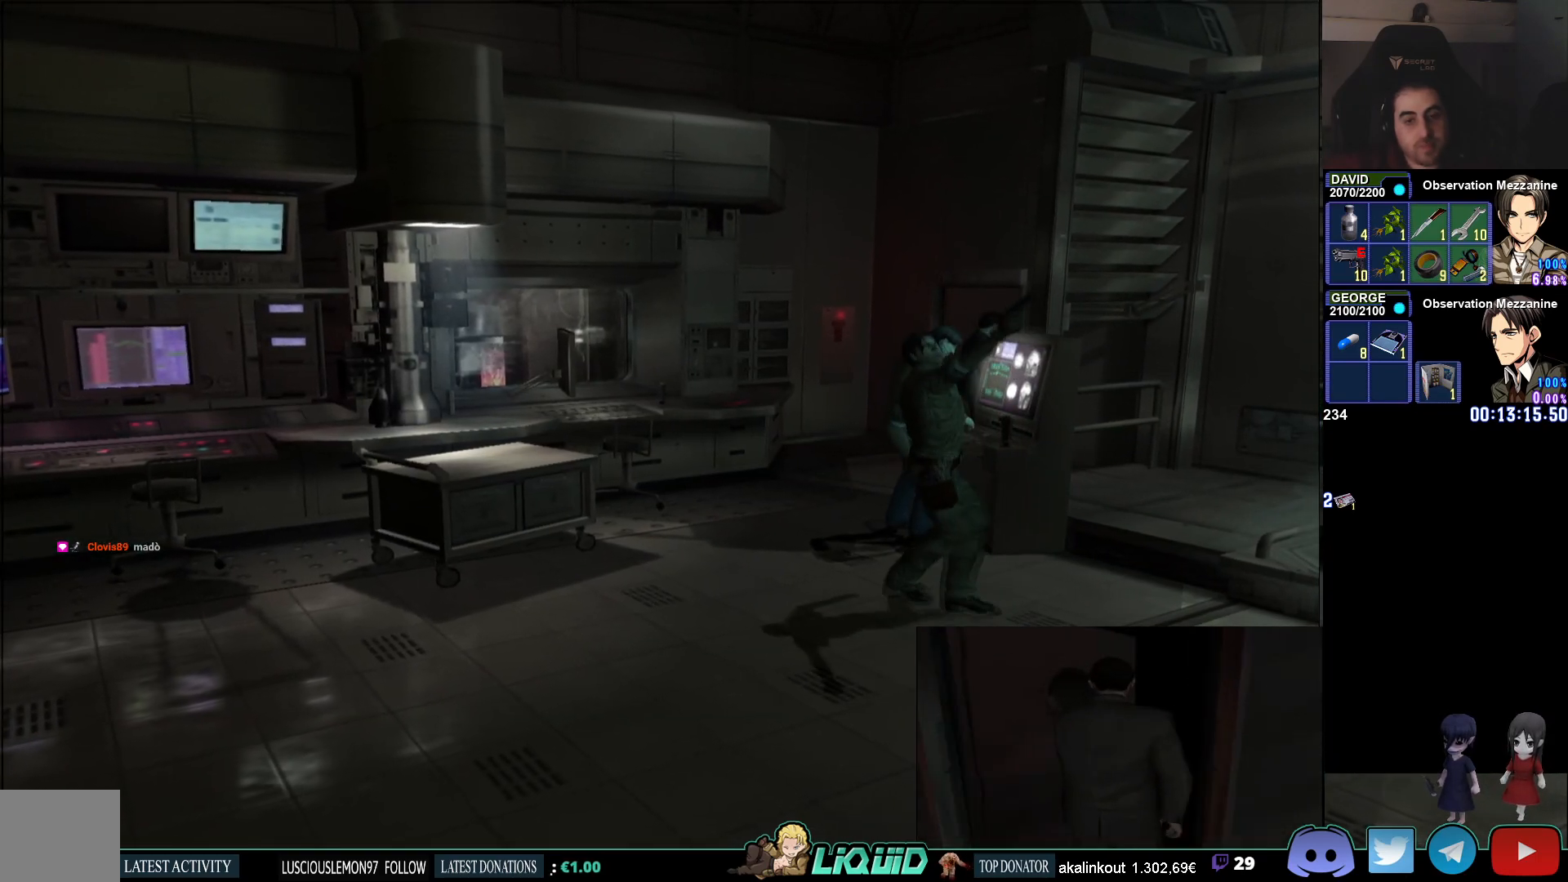
{"buttons": ["R1"], "left_stick": "down-left", "right_stick": "center", "events": [[450, "left_stick", "down-left"], [467, "L1", "up"]]}
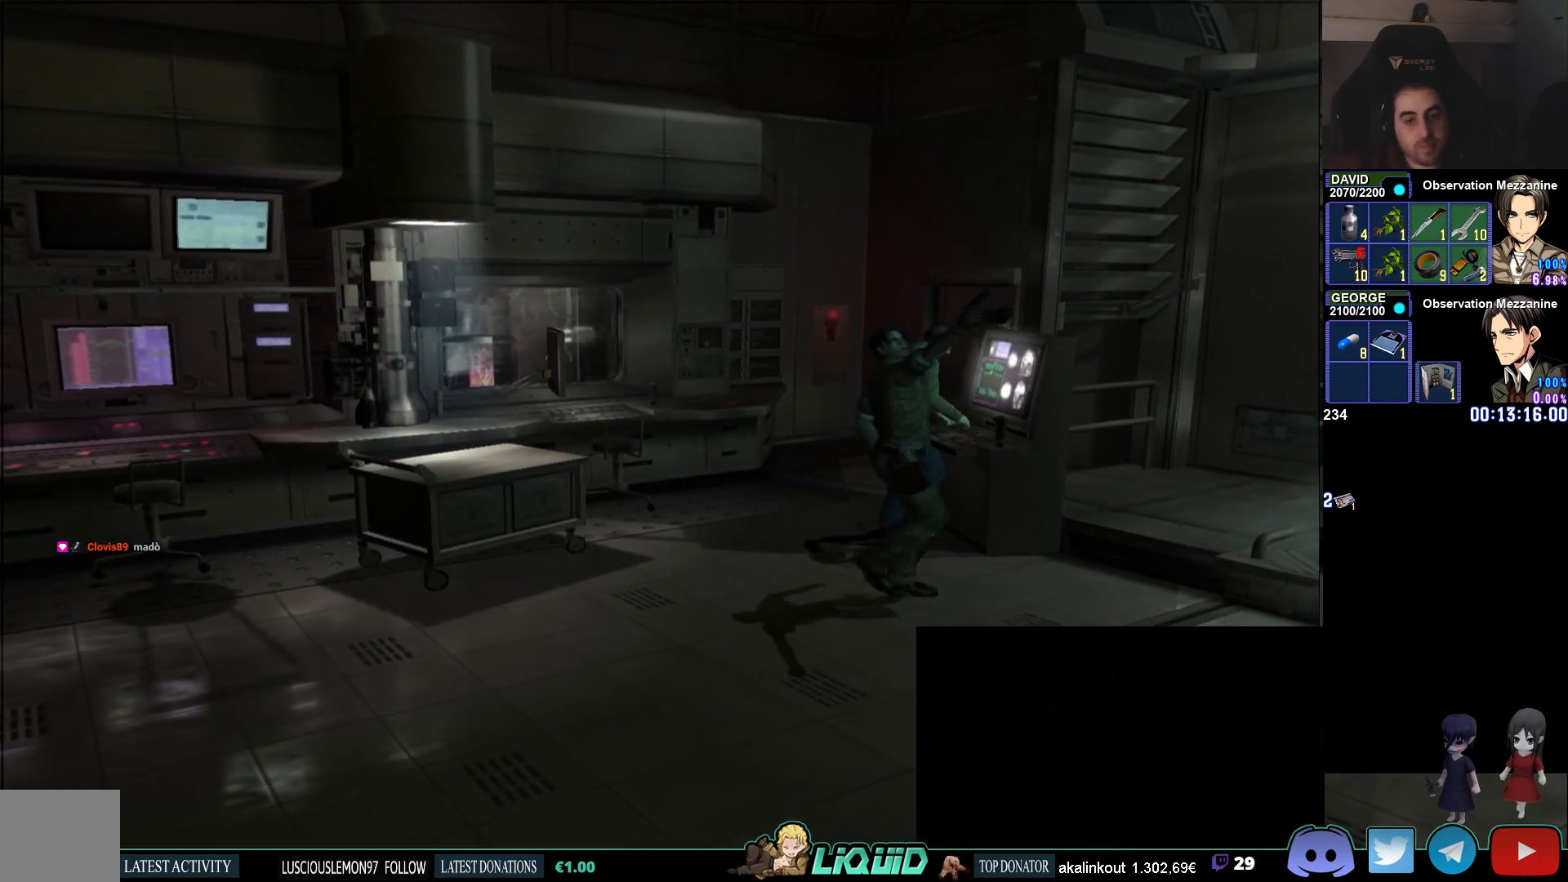
{"buttons": ["L1", "R1"], "left_stick": "left", "right_stick": "center", "events": [[67, "L1", "down"], [167, "left_stick", "left"]]}
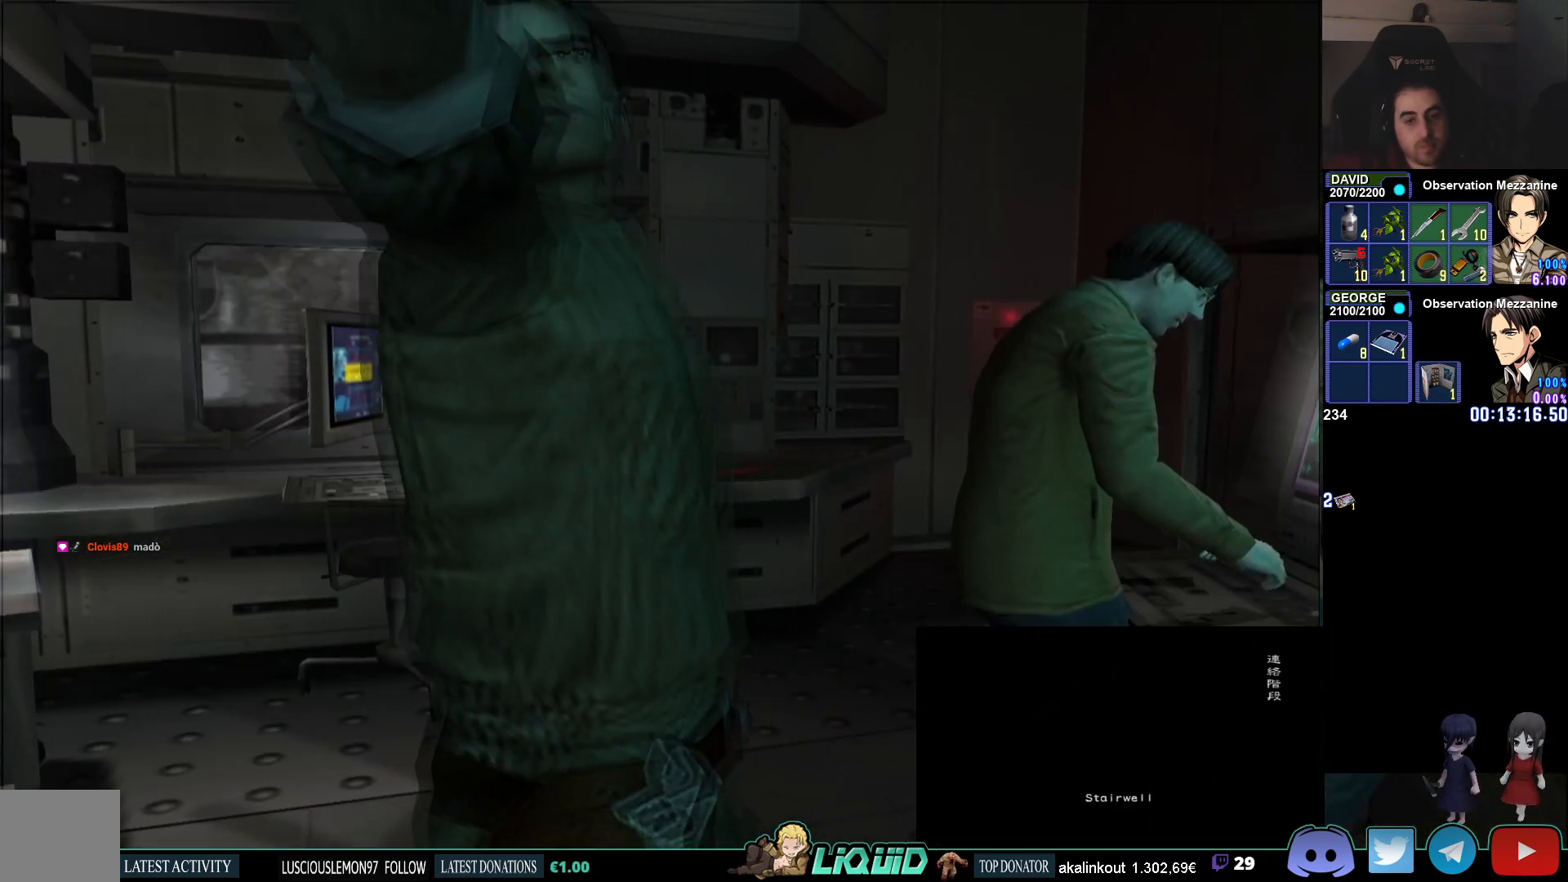
{"buttons": ["R1"], "left_stick": "down", "right_stick": "center", "events": [[167, "L1", "up"], [183, "left_stick", "down-left"], [333, "L1", "down"], [333, "left_stick", "down"], [450, "L1", "up"]]}
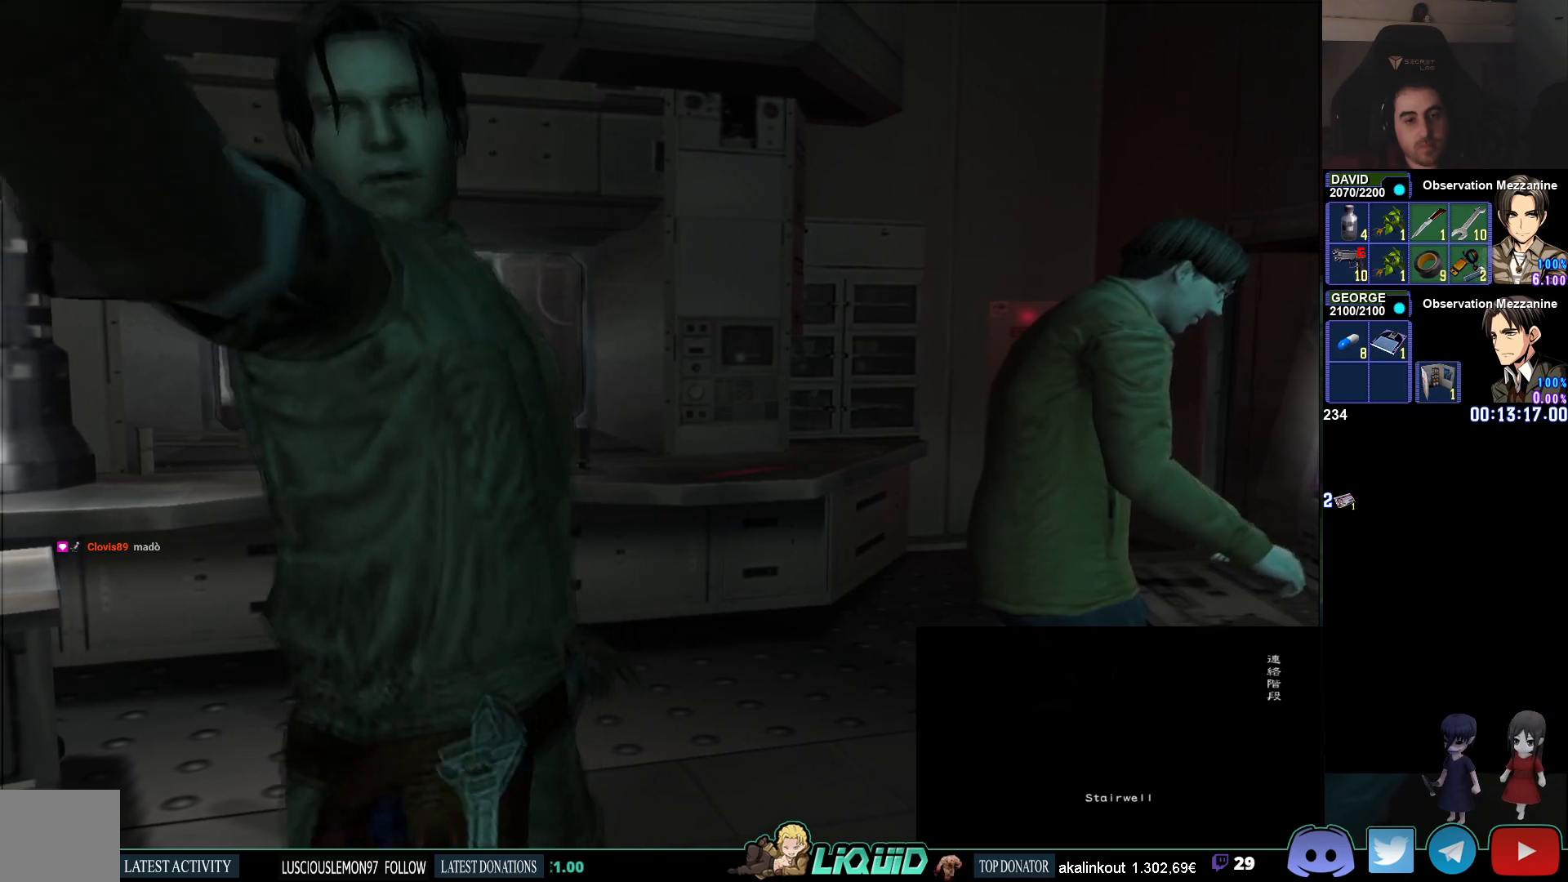
{"buttons": ["L1", "R1"], "left_stick": "down", "right_stick": "center", "events": [[117, "L1", "down"], [183, "left_stick", "center"], [267, "L1", "up"], [300, "left_stick", "down"], [433, "L1", "down"]]}
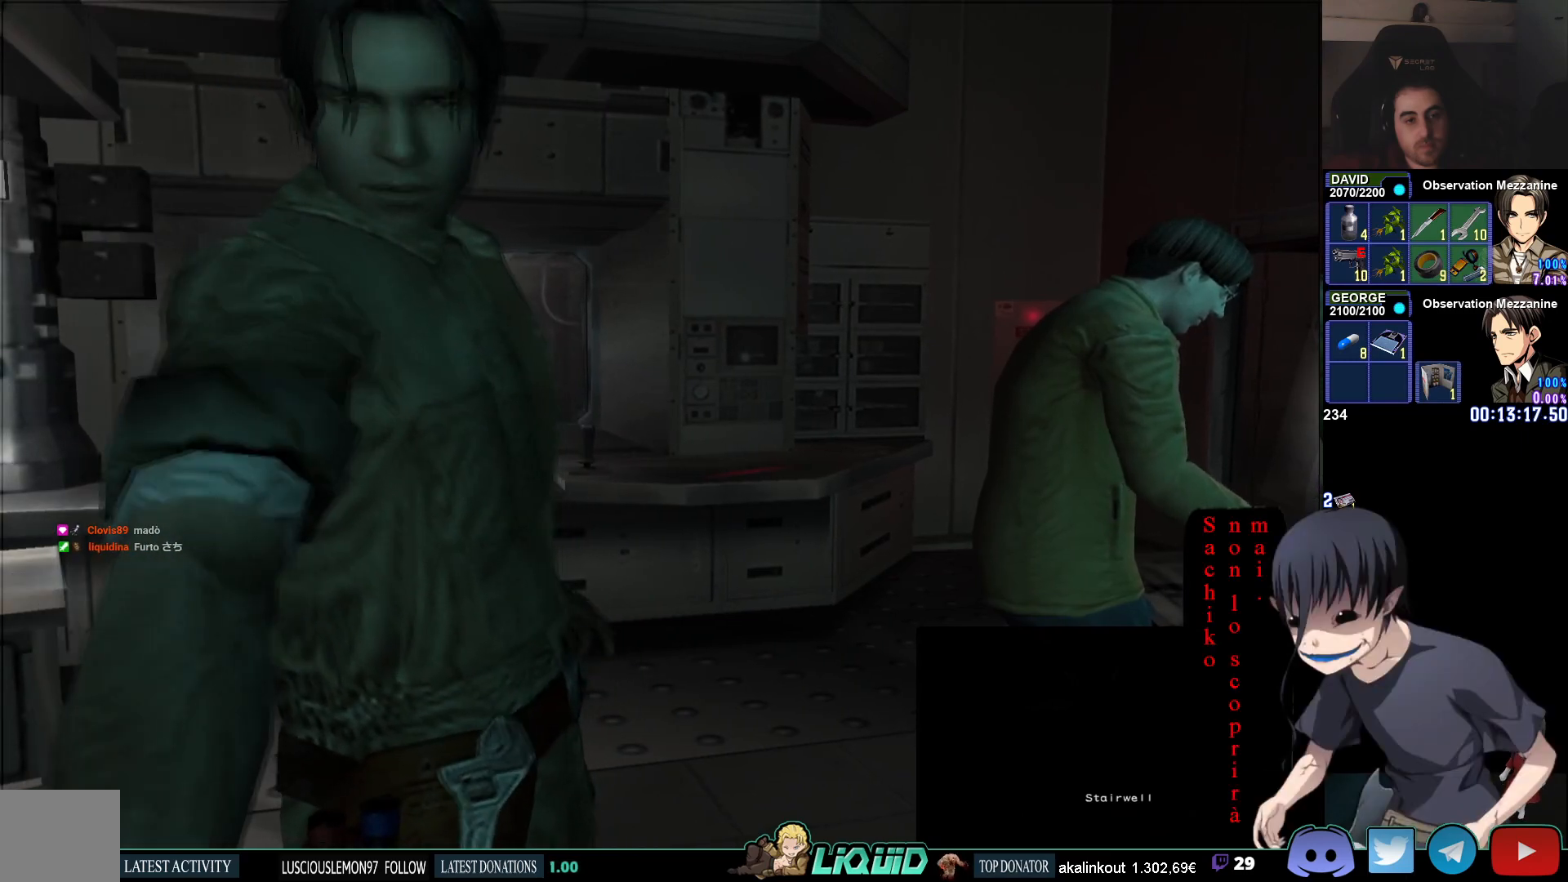
{"buttons": ["R1"], "left_stick": "up", "right_stick": "center", "events": [[50, "L1", "up"], [67, "left_stick", "up-right"], [150, "L1", "down"], [217, "left_stick", "up"], [283, "L1", "up"]]}
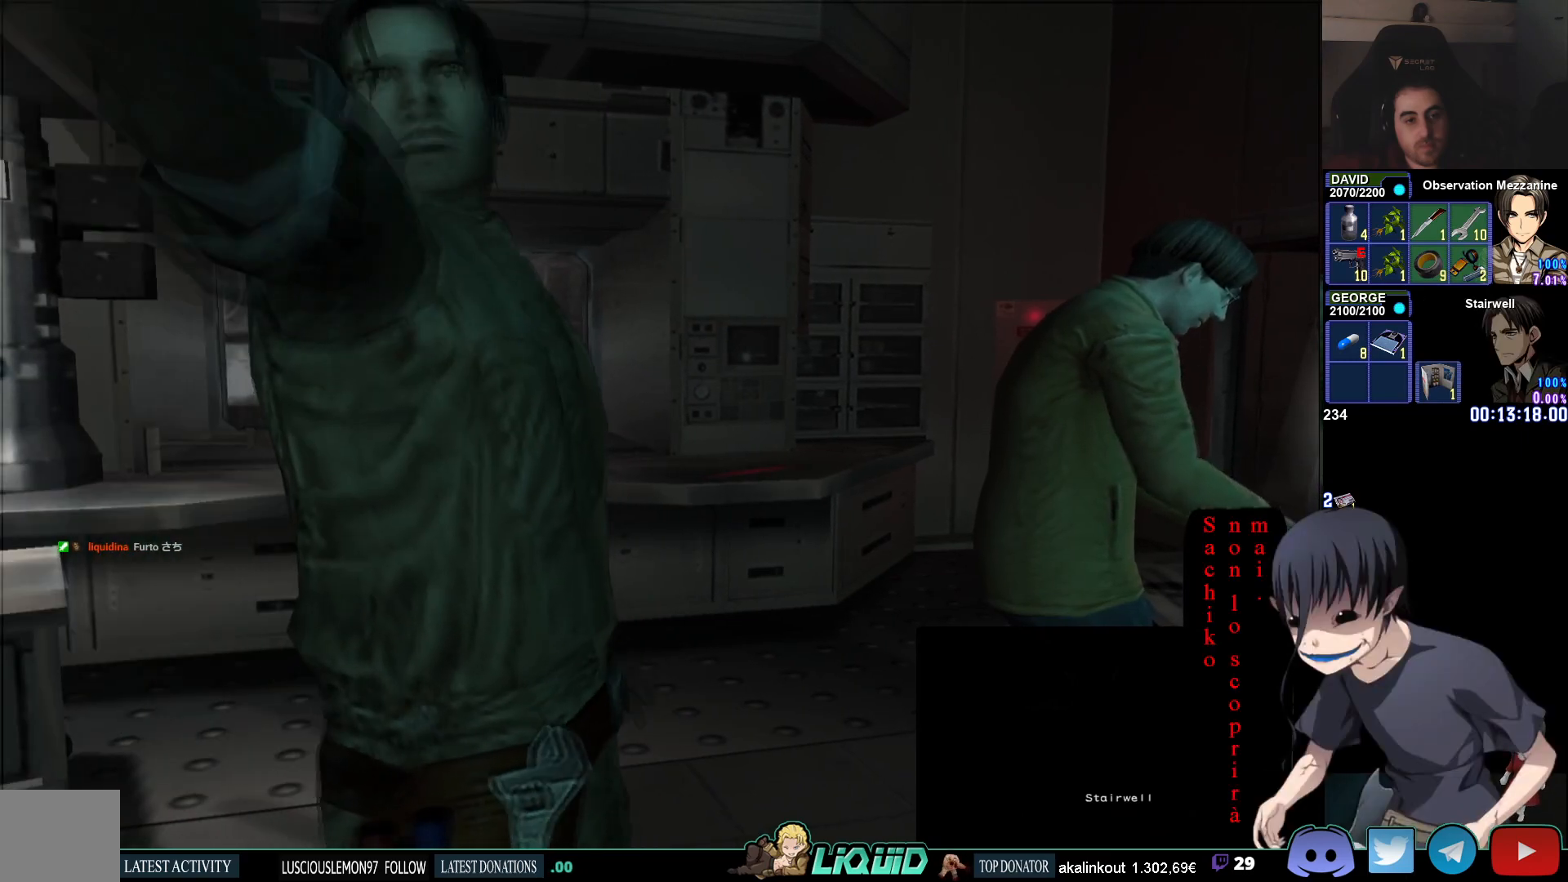
{"buttons": ["L1", "R1"], "left_stick": "center", "right_stick": "center", "events": [[33, "L1", "down"], [67, "left_stick", "down"], [200, "L1", "up"], [317, "L1", "down"], [333, "left_stick", "center"]]}
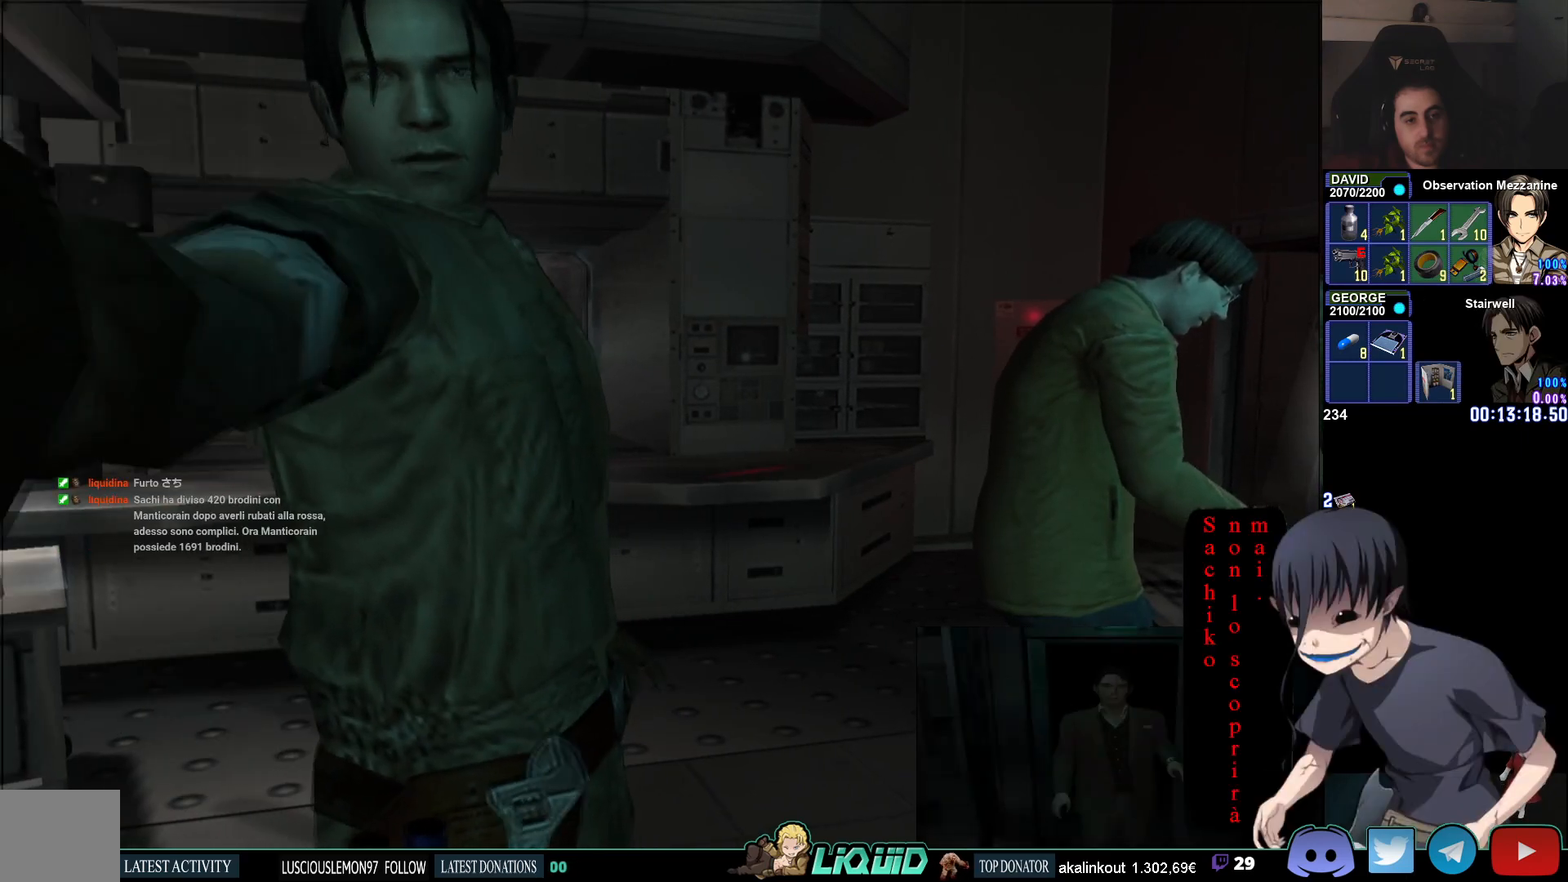
{"buttons": ["L1", "R1"], "left_stick": "center", "right_stick": "center", "events": []}
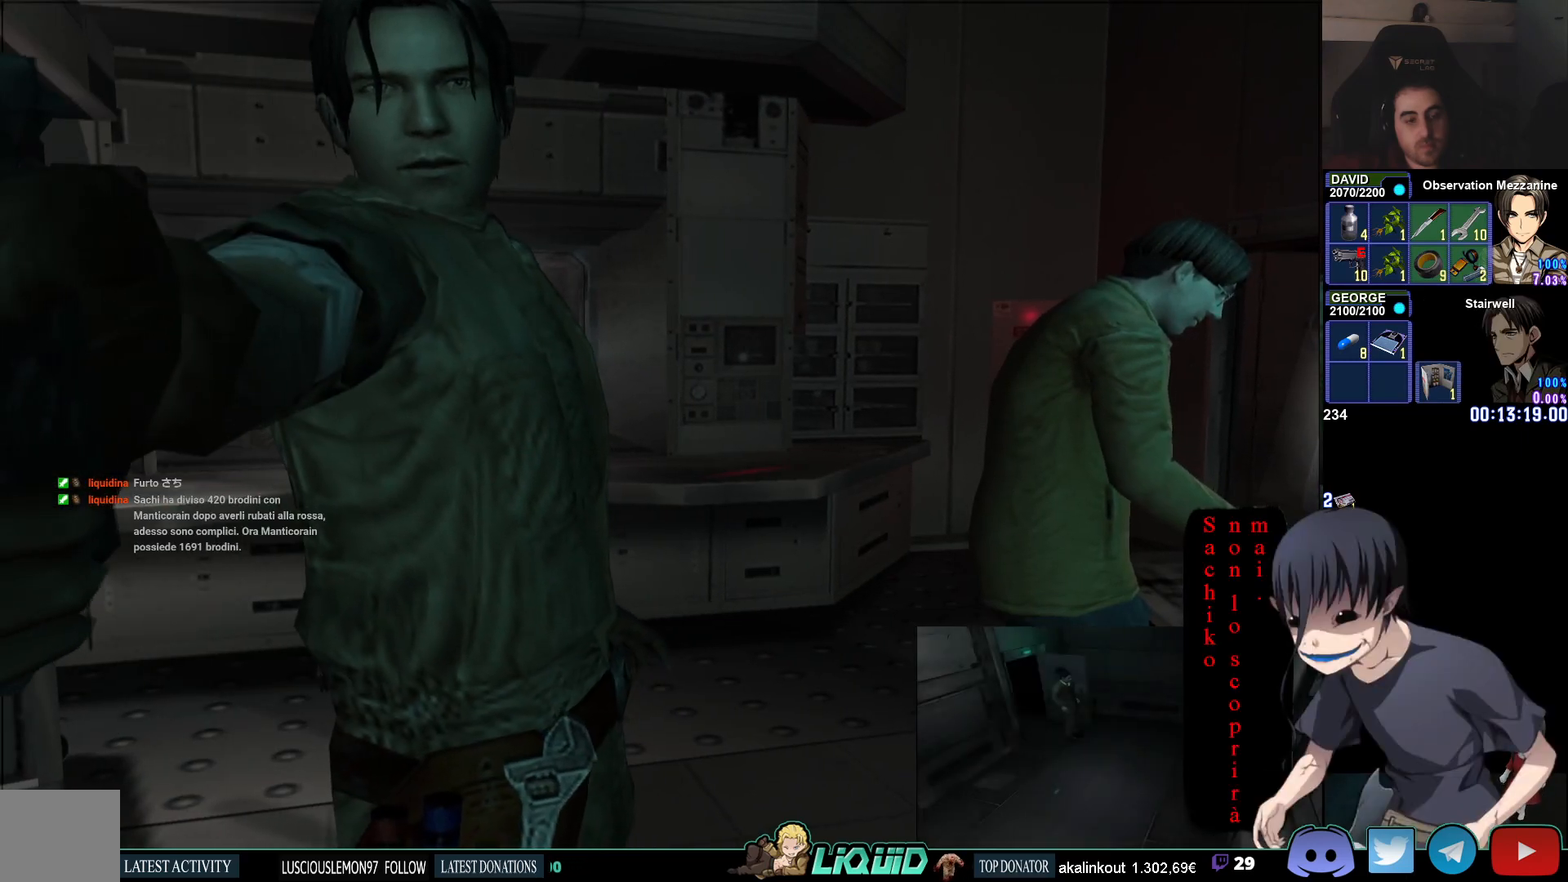
{"buttons": ["L1", "R1"], "left_stick": "right", "right_stick": "center", "events": [[150, "left_stick", "up-right"], [317, "left_stick", "right"]]}
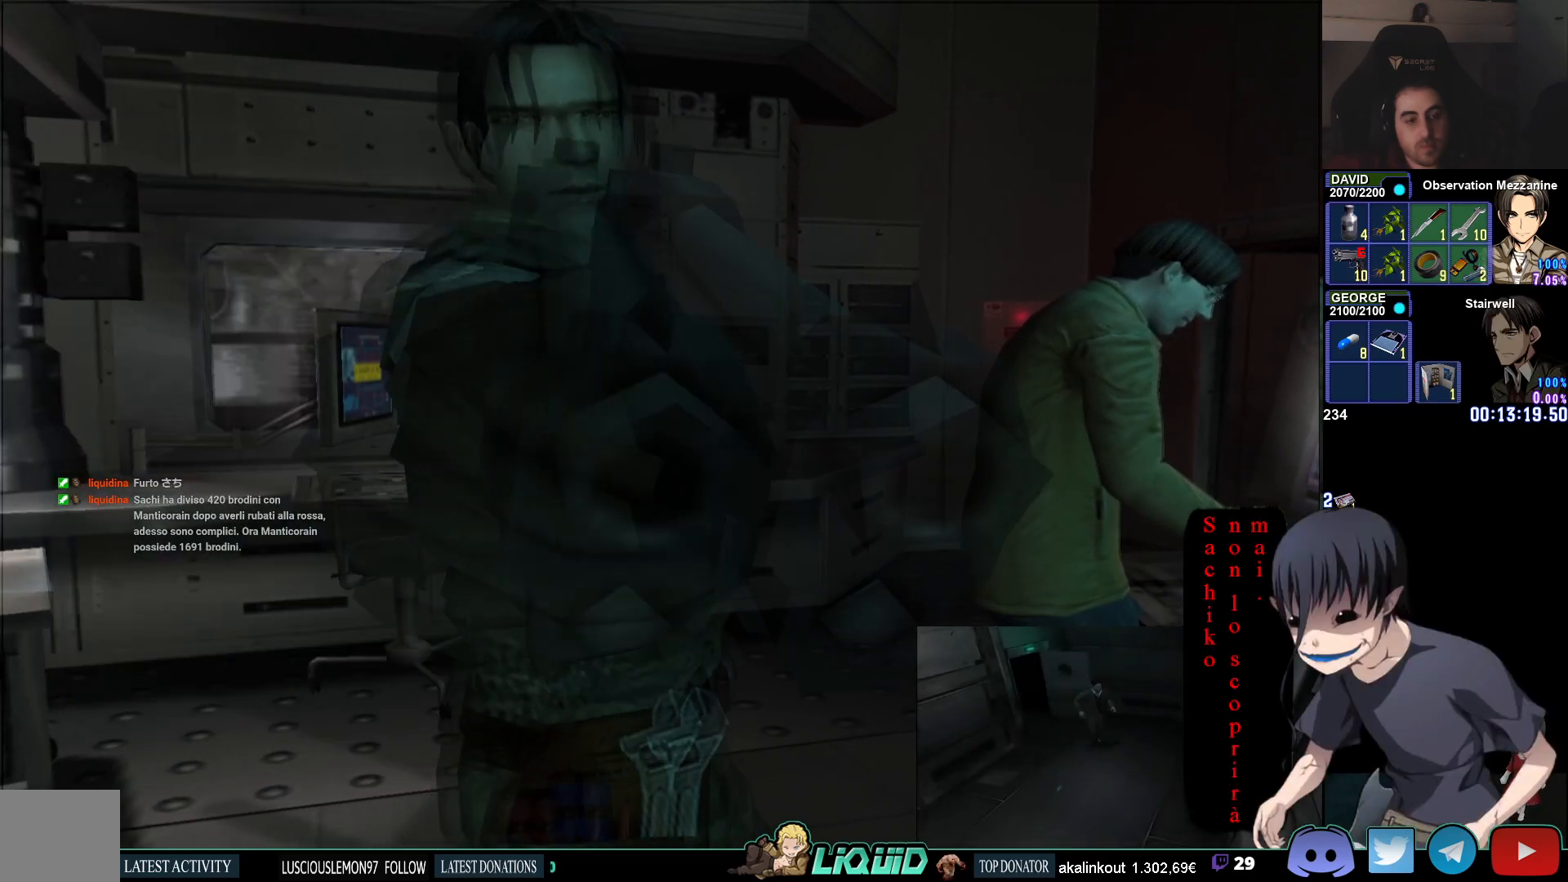
{"buttons": ["L1", "R1"], "left_stick": "right", "right_stick": "center", "events": [[133, "left_stick", "up"], [483, "left_stick", "right"]]}
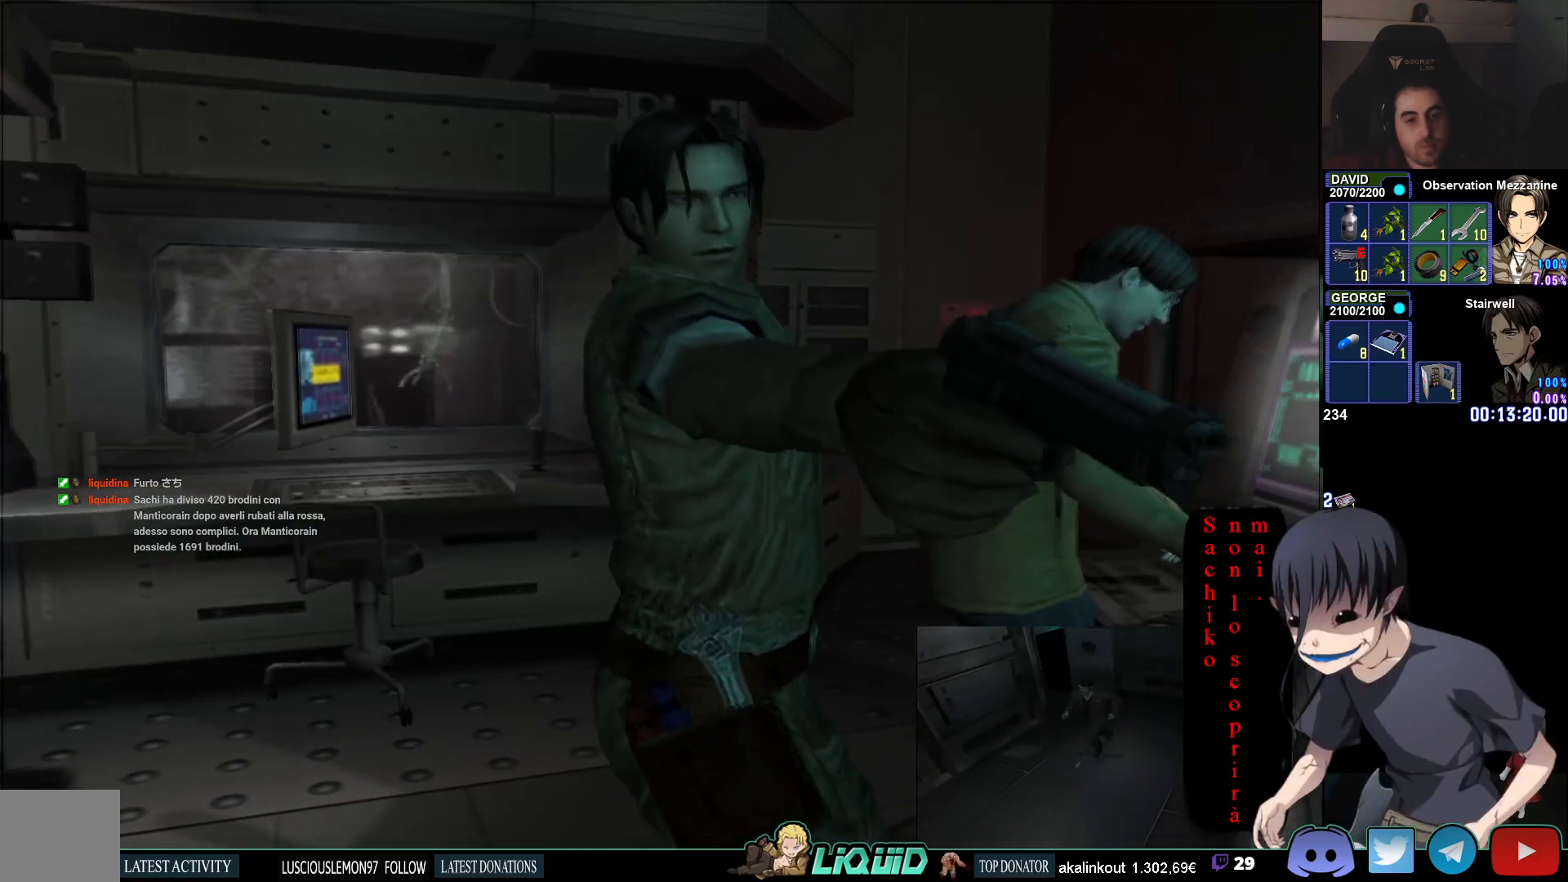
{"buttons": ["L1", "R1"], "left_stick": "down-right", "right_stick": "center", "events": [[50, "left_stick", "down-right"]]}
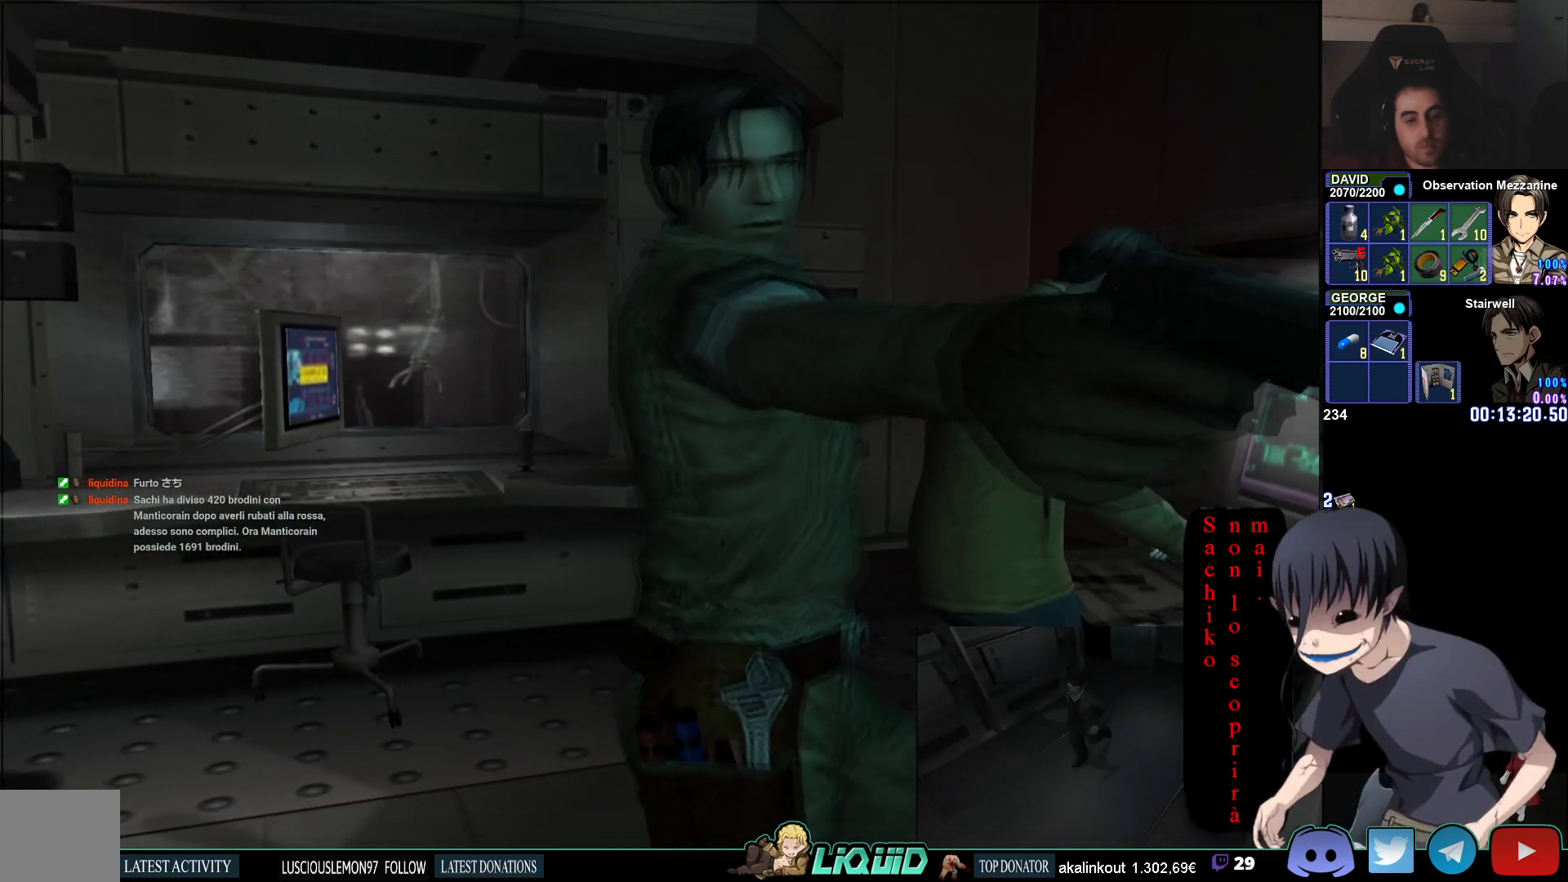
{"buttons": ["L1", "R1"], "left_stick": "center", "right_stick": "center", "events": [[500, "left_stick", "center"]]}
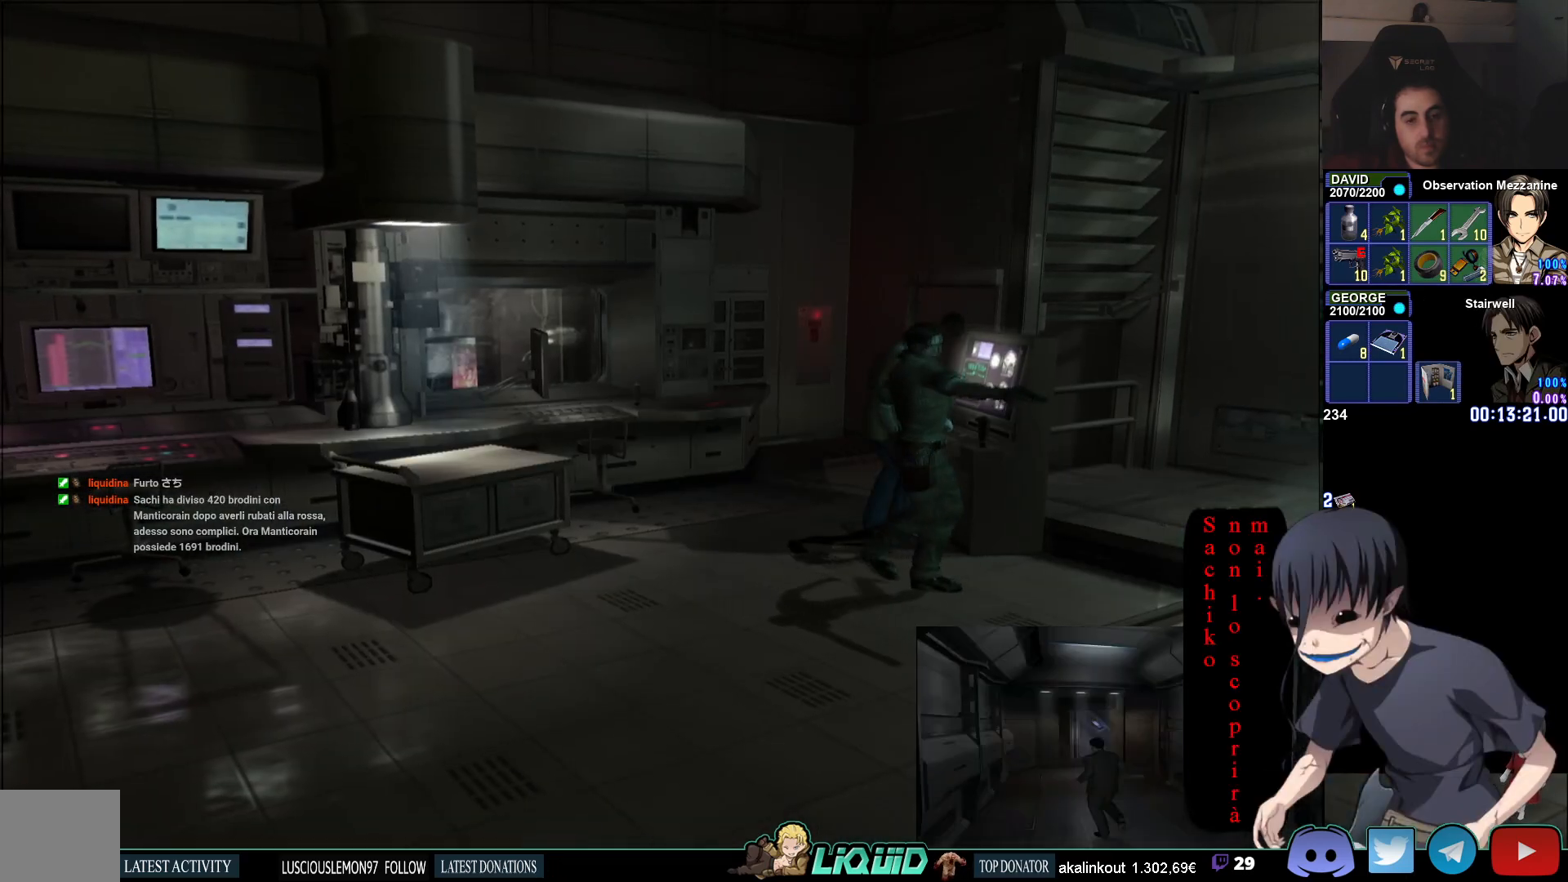
{"buttons": ["L1", "R1"], "left_stick": "center", "right_stick": "center", "events": [[183, "L1", "up"], [283, "left_stick", "down"], [367, "L1", "down"], [467, "left_stick", "center"]]}
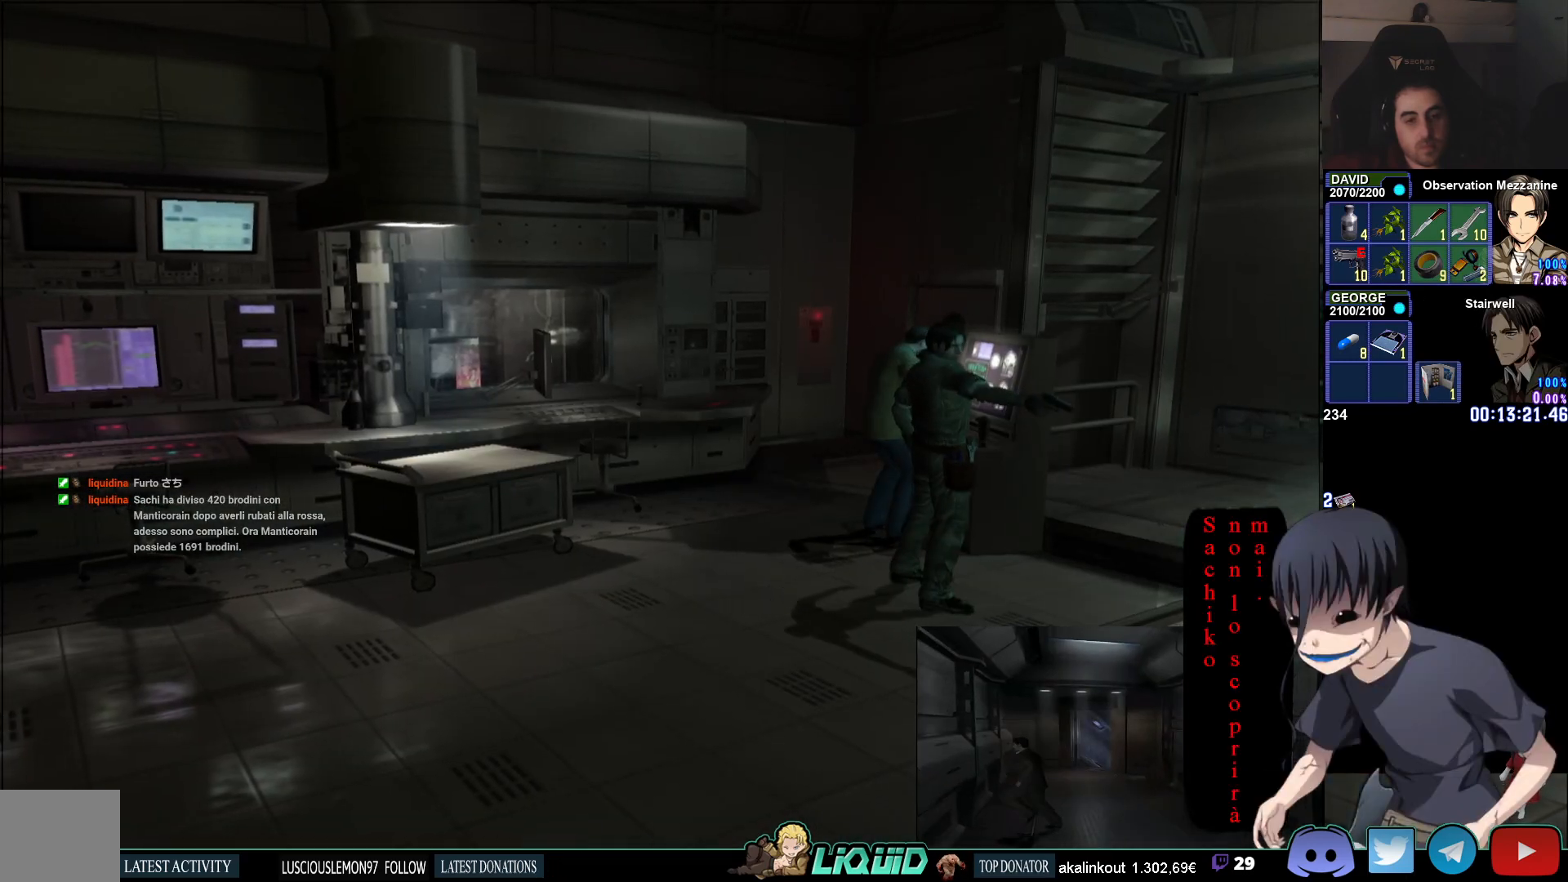
{"buttons": ["R1"], "left_stick": "down", "right_stick": "center", "events": [[17, "left_stick", "down"], [267, "left_stick", "center"], [433, "L1", "up"], [467, "left_stick", "down"]]}
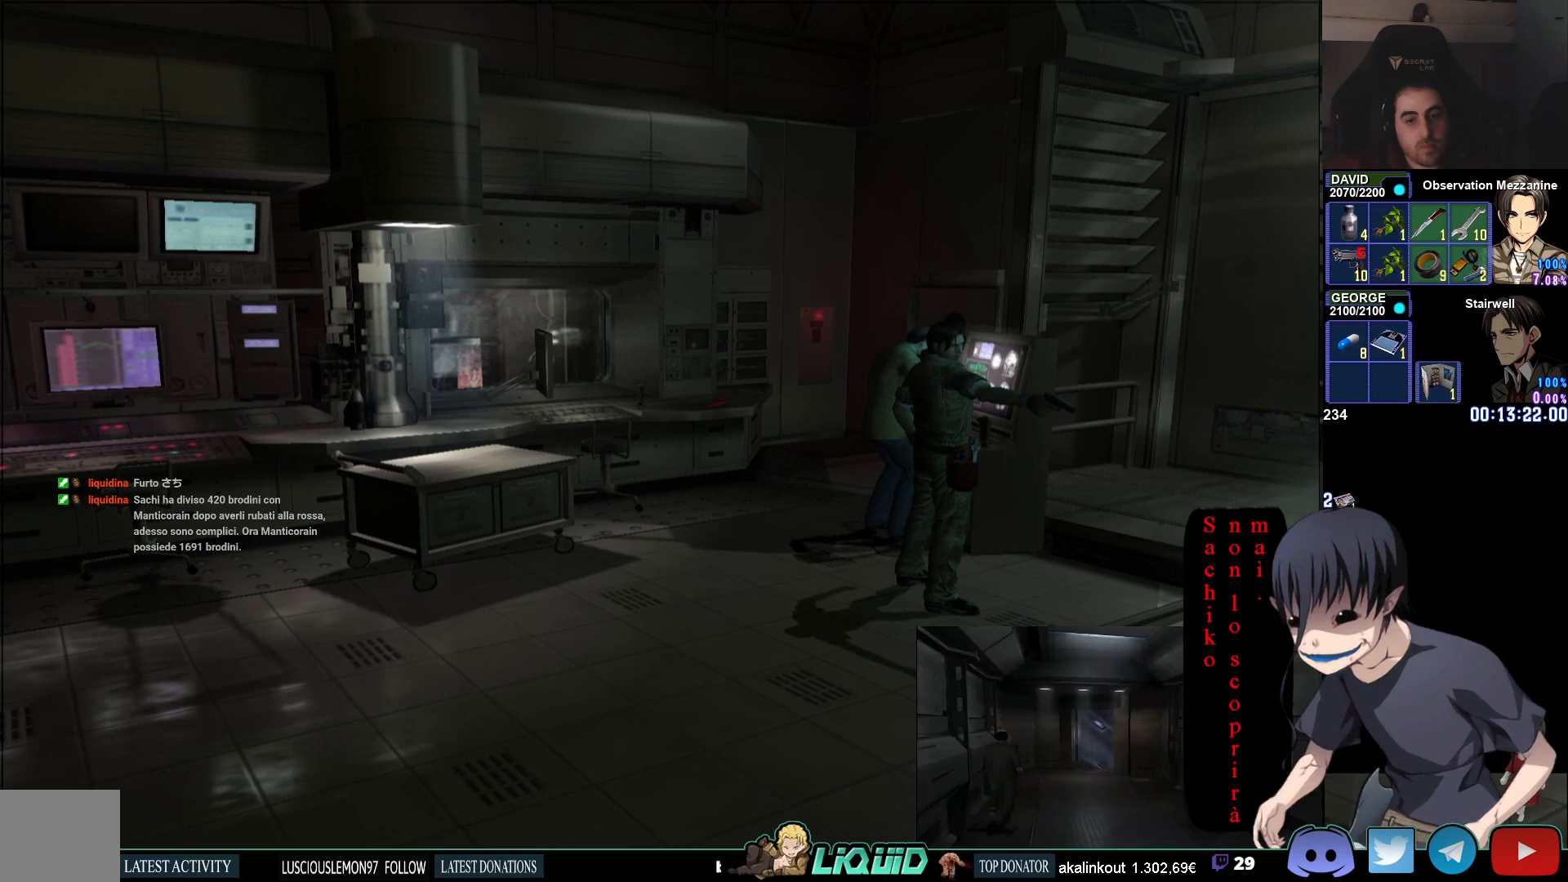
{"buttons": ["R1"], "left_stick": "center", "right_stick": "center", "events": [[133, "left_stick", "center"]]}
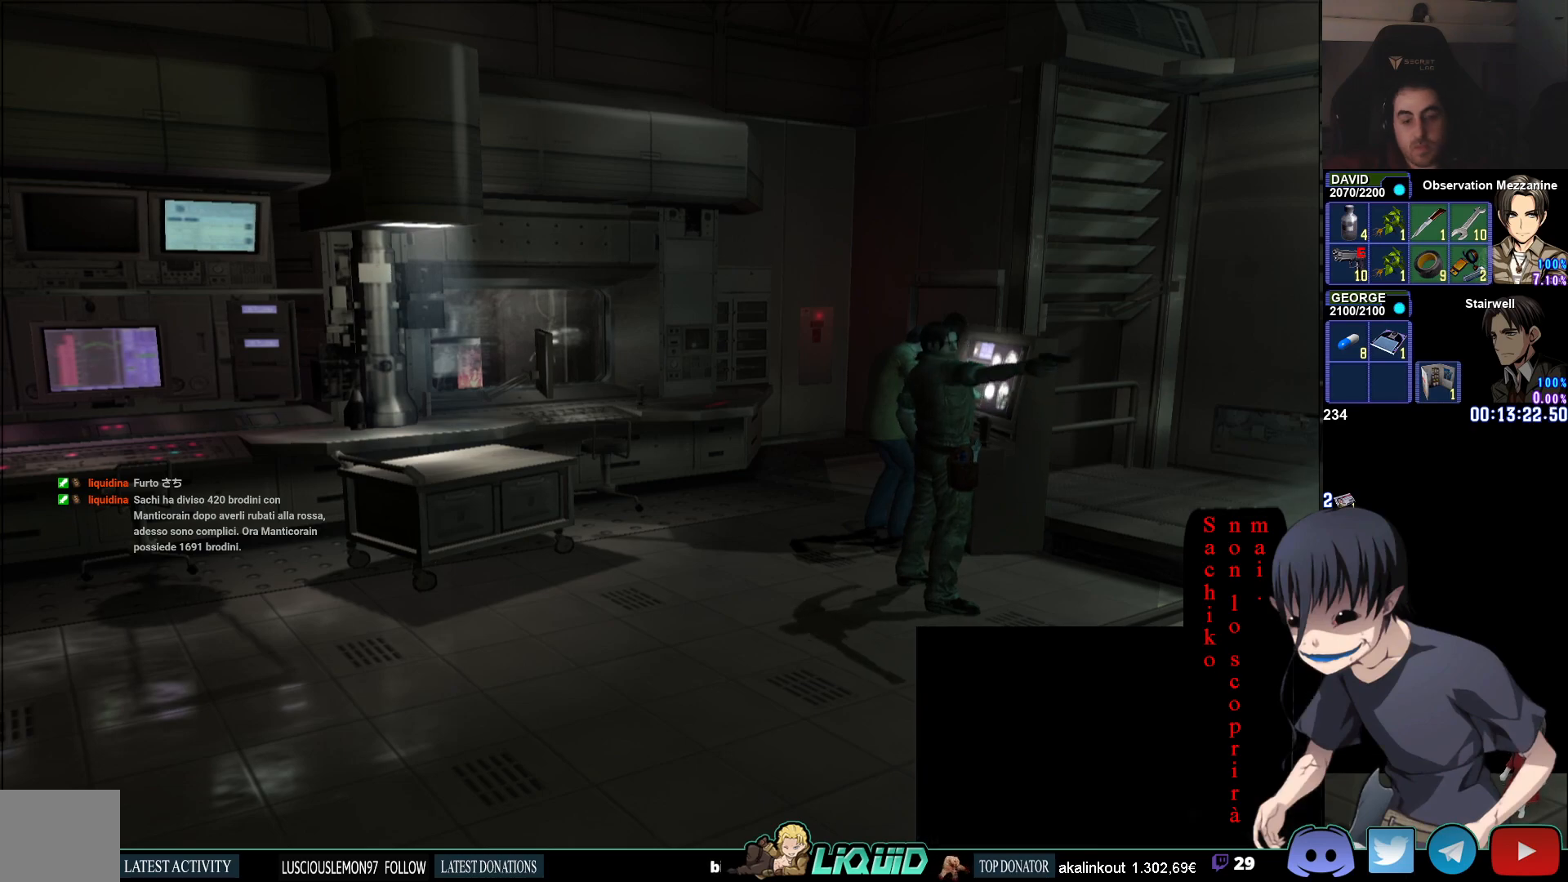
{"buttons": ["R1"], "left_stick": "center", "right_stick": "center", "events": []}
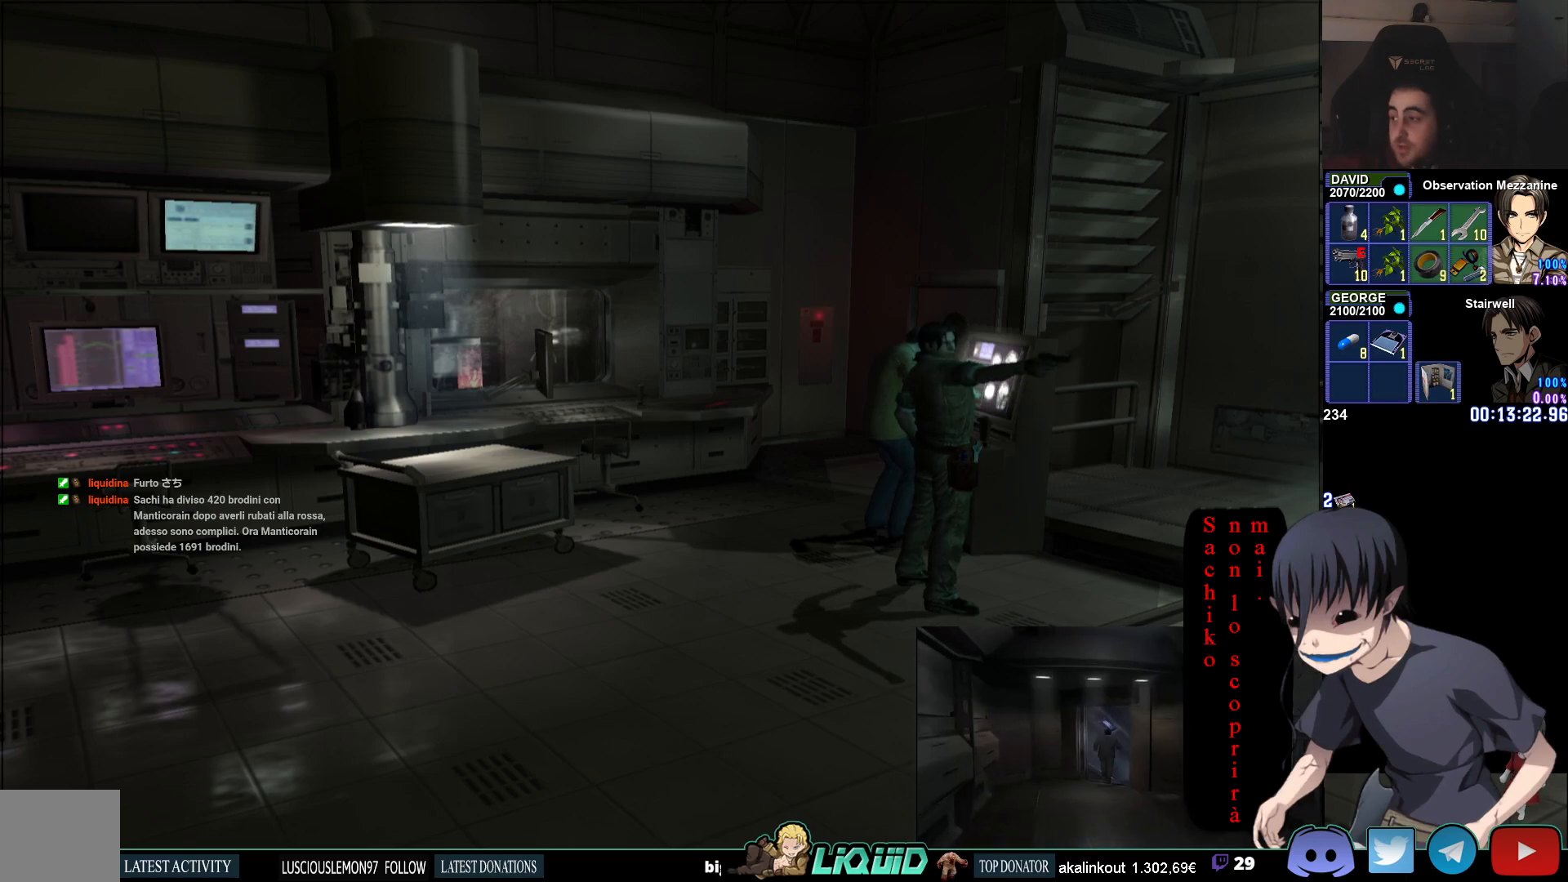
{"buttons": ["L1", "R1"], "left_stick": "center", "right_stick": "center", "events": [[100, "L1", "down"]]}
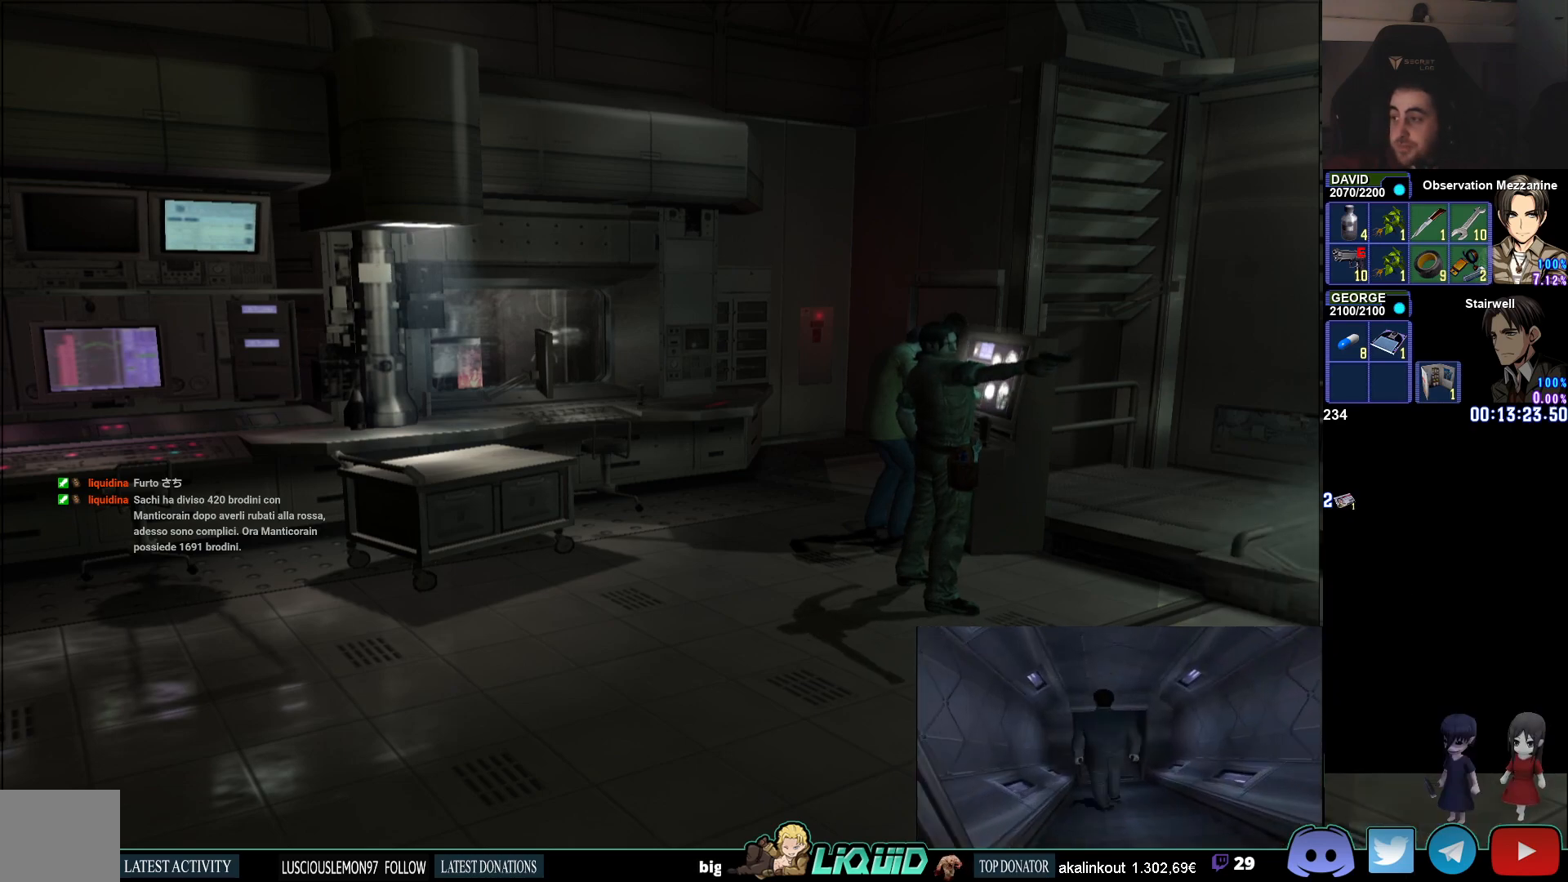
{"buttons": ["R1"], "left_stick": "center", "right_stick": "center", "events": [[217, "L1", "up"]]}